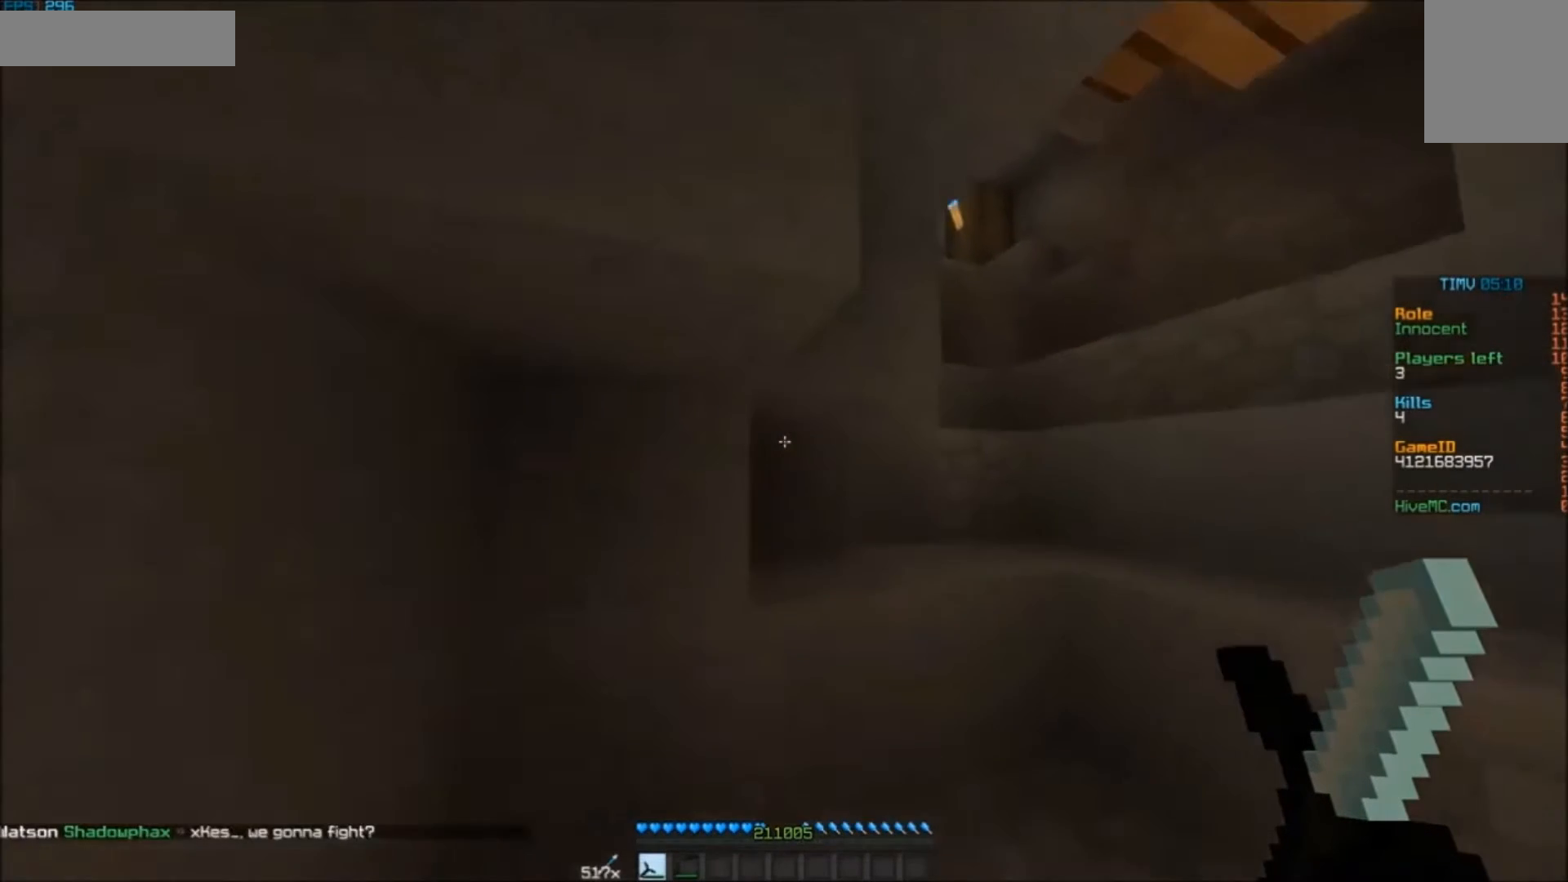
Gameplay with keyboard and mouse; each line is a JSON object with the keys and mouse buttons held at the frame after it. "events" lists presses ("down") and releases ("up") of "a", "d", "s", "w", "mouse_left" and "mouse_right" between this image and that frame as [ms after this image, input, new state], when the widget could be followed in between. "mouse_left", "mouse_right" = the "left", "right" buttons of the "mouse" list. No other keys are recorded. Fast repeated clicks can show as one long hold. Mouse movement is not recorded.
{"keys": ["d", "w"], "mouse": [], "events": []}
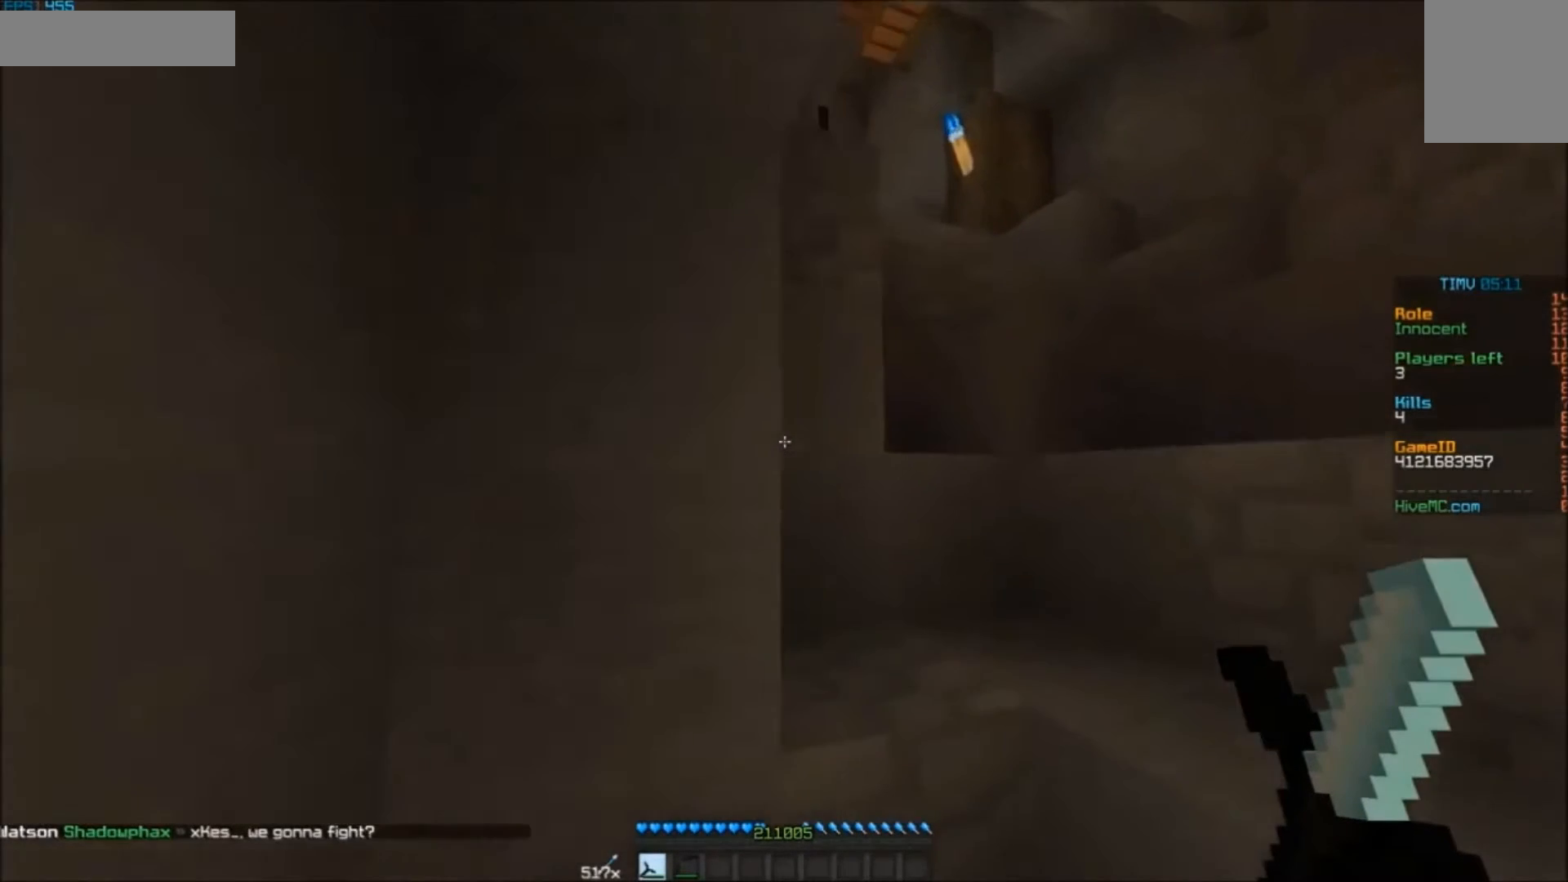
{"keys": ["d", "w"], "mouse": [], "events": []}
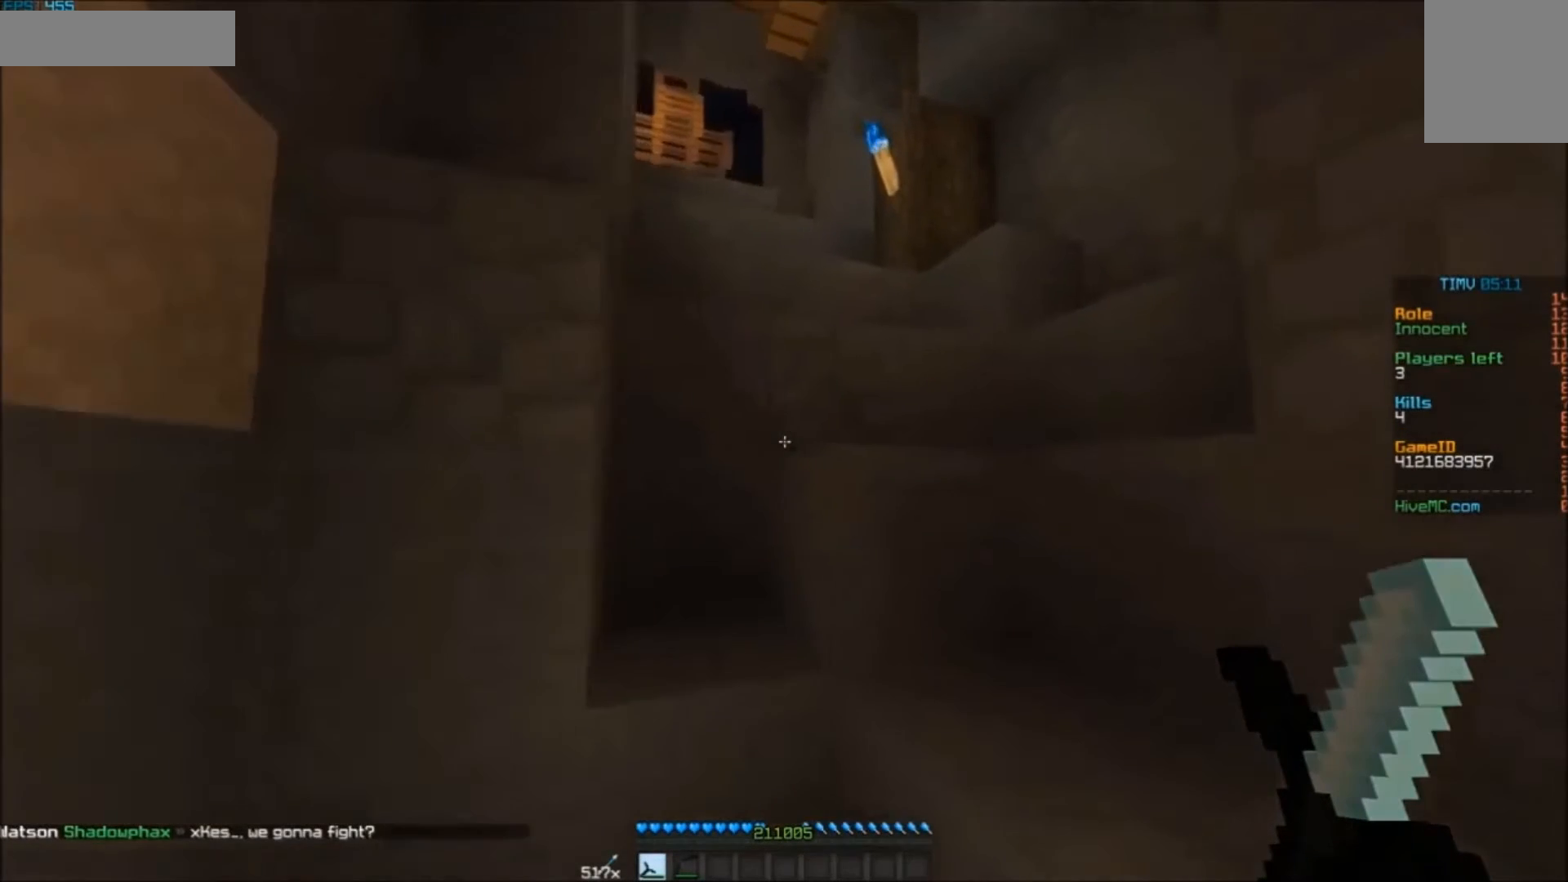
{"keys": ["w"], "mouse": [], "events": [[150, "d", "up"]]}
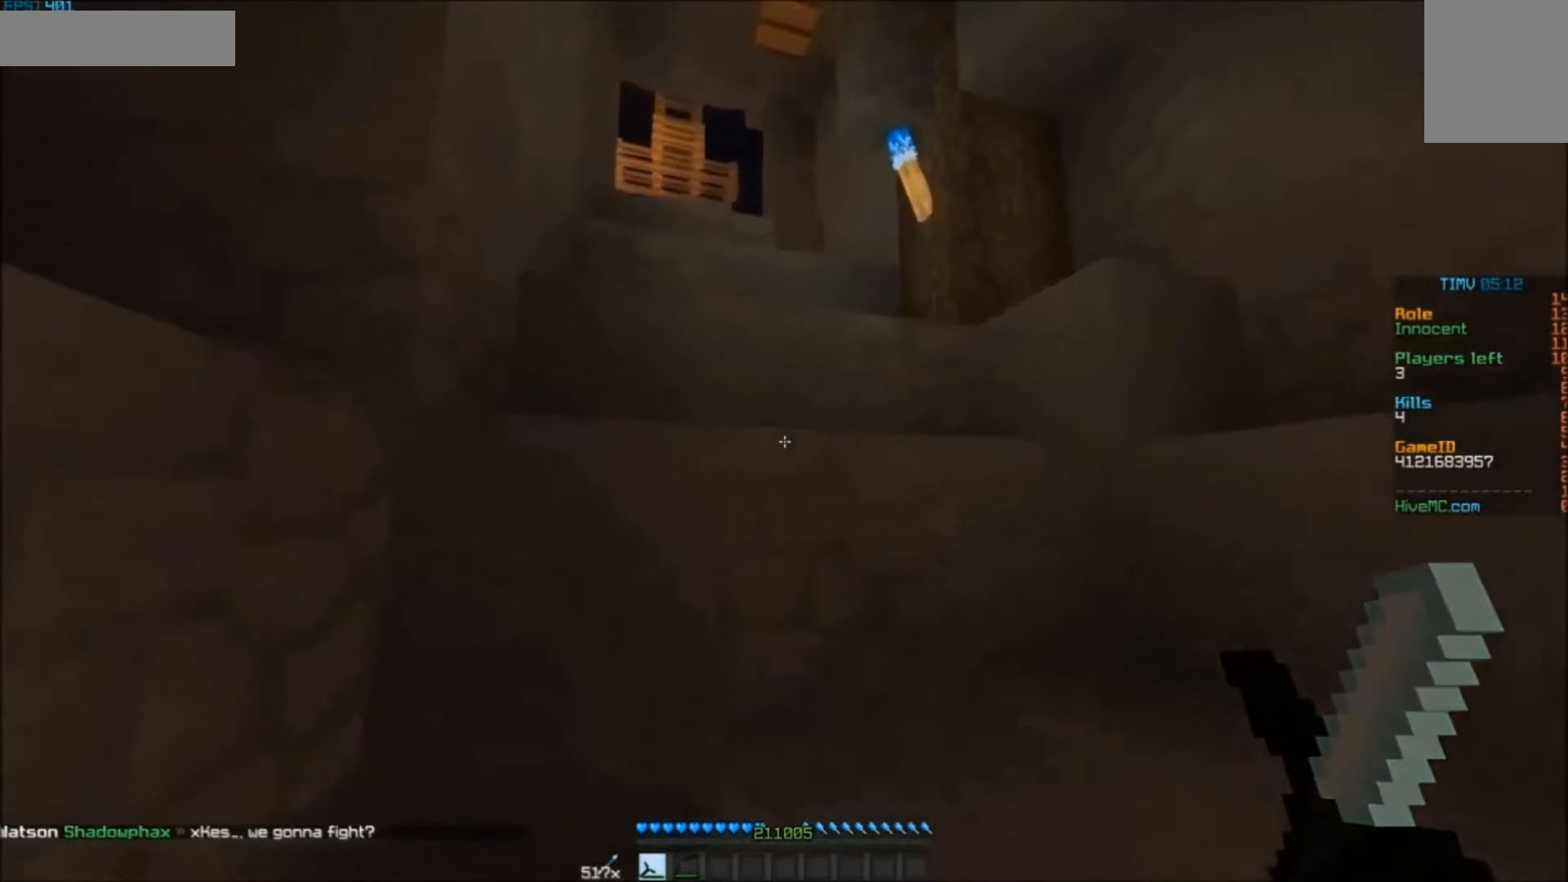
{"keys": ["w"], "mouse": [], "events": []}
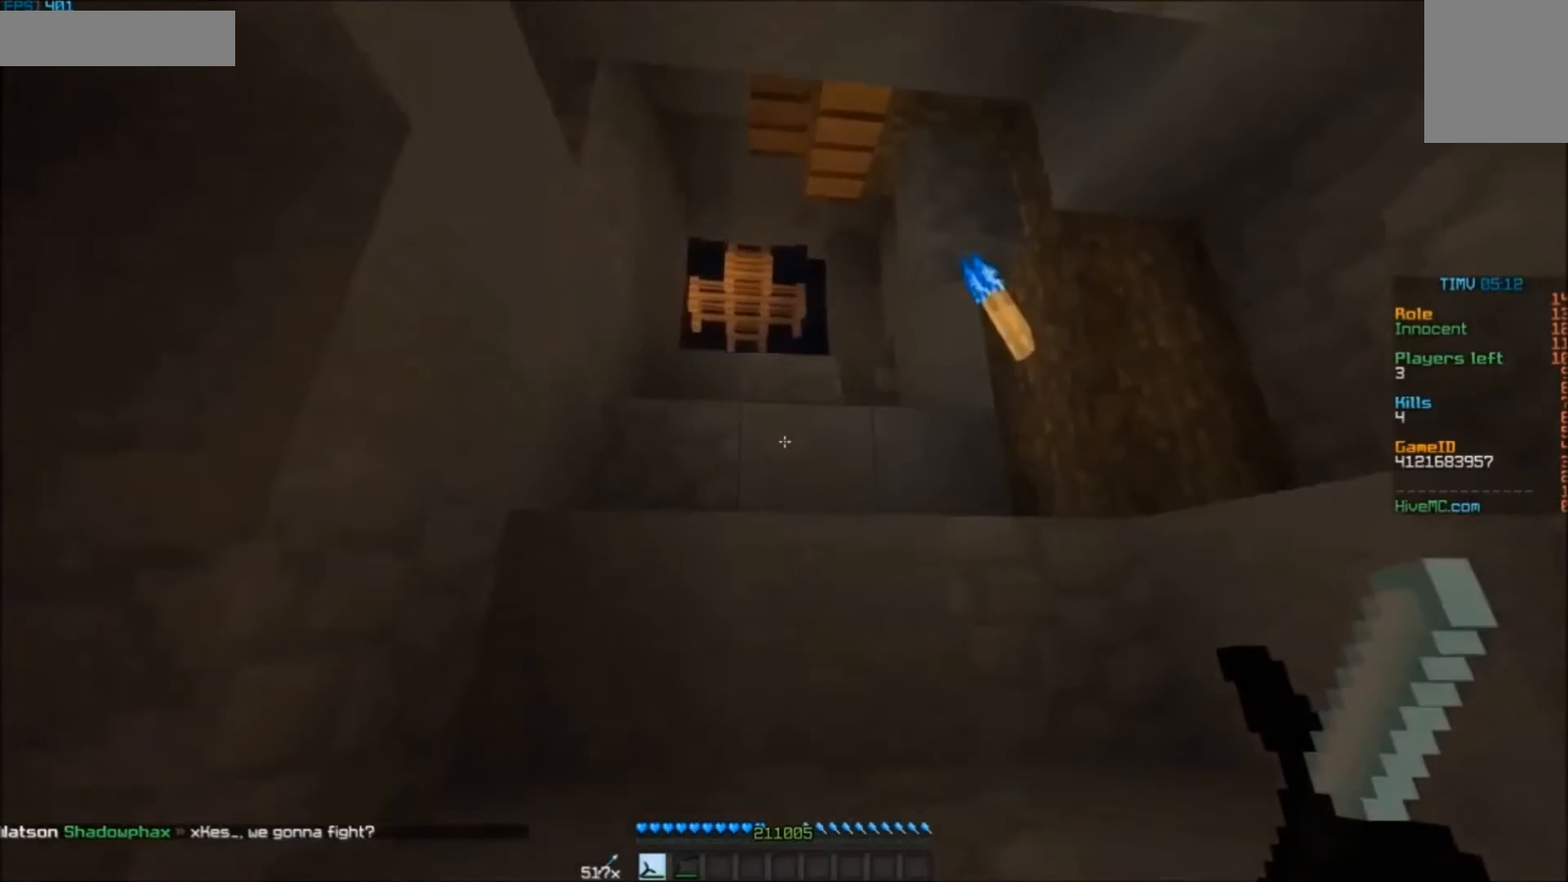
{"keys": ["w"], "mouse": [], "events": [[250, "a", "down"], [350, "a", "up"]]}
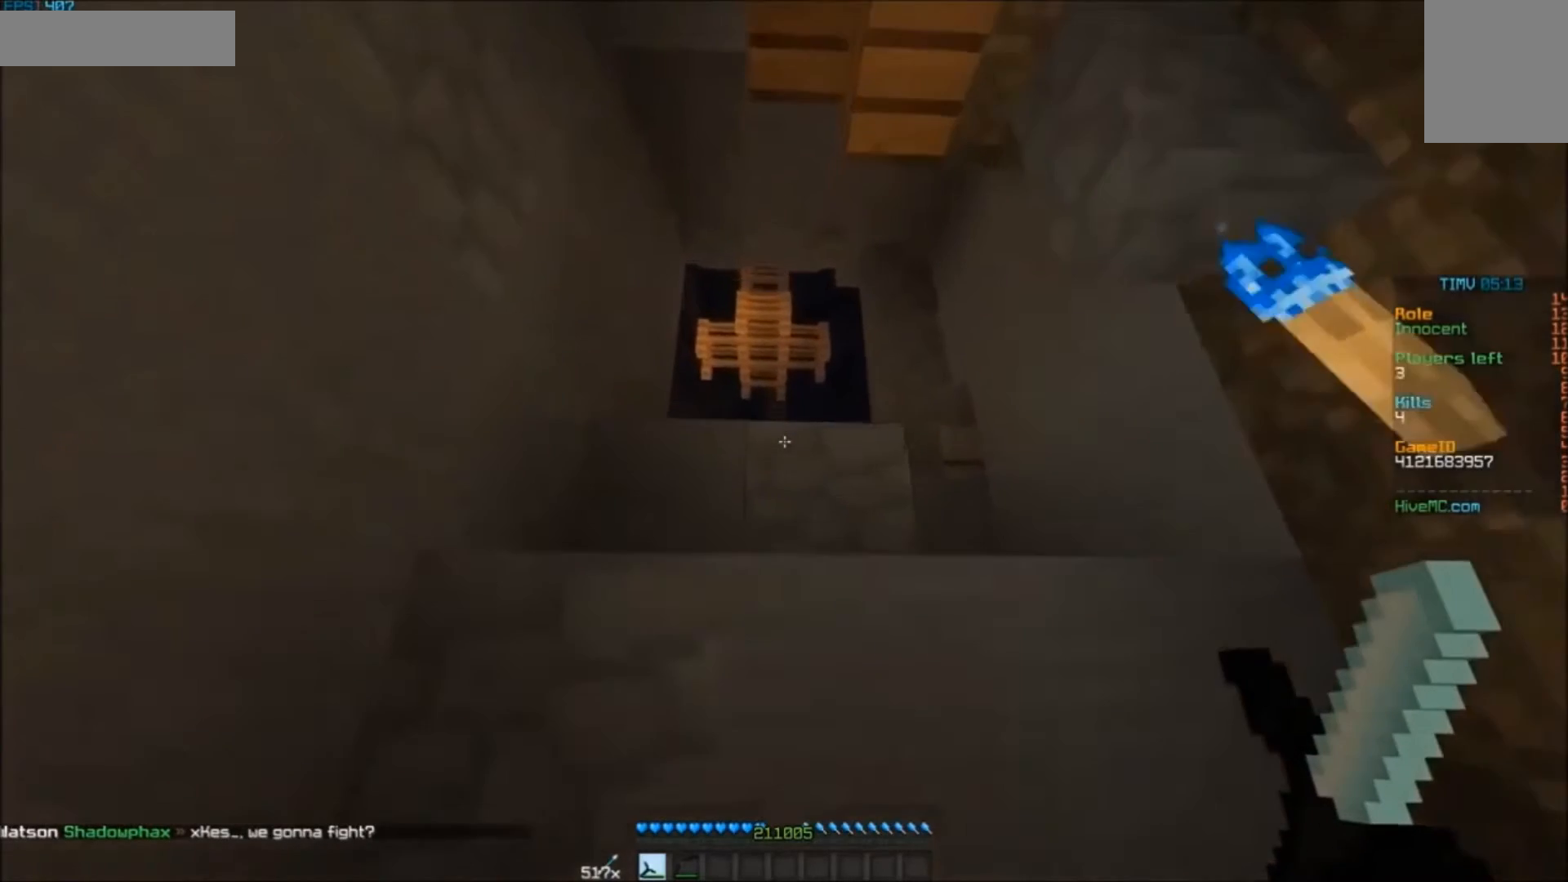
{"keys": ["w"], "mouse": [], "events": [[250, "a", "down"], [383, "a", "up"]]}
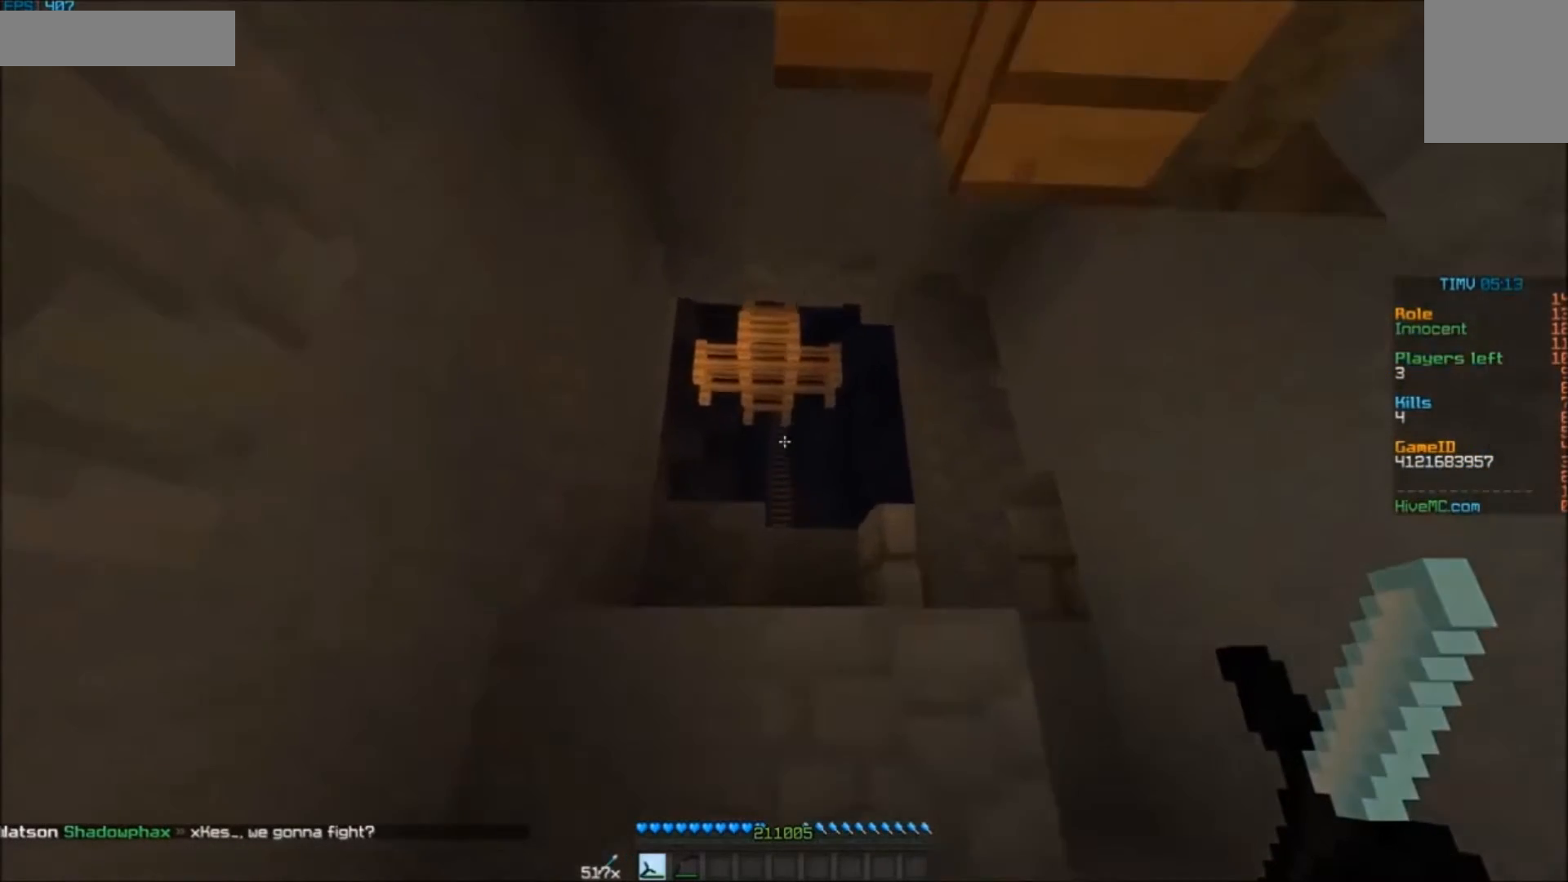
{"keys": ["w"], "mouse": [], "events": []}
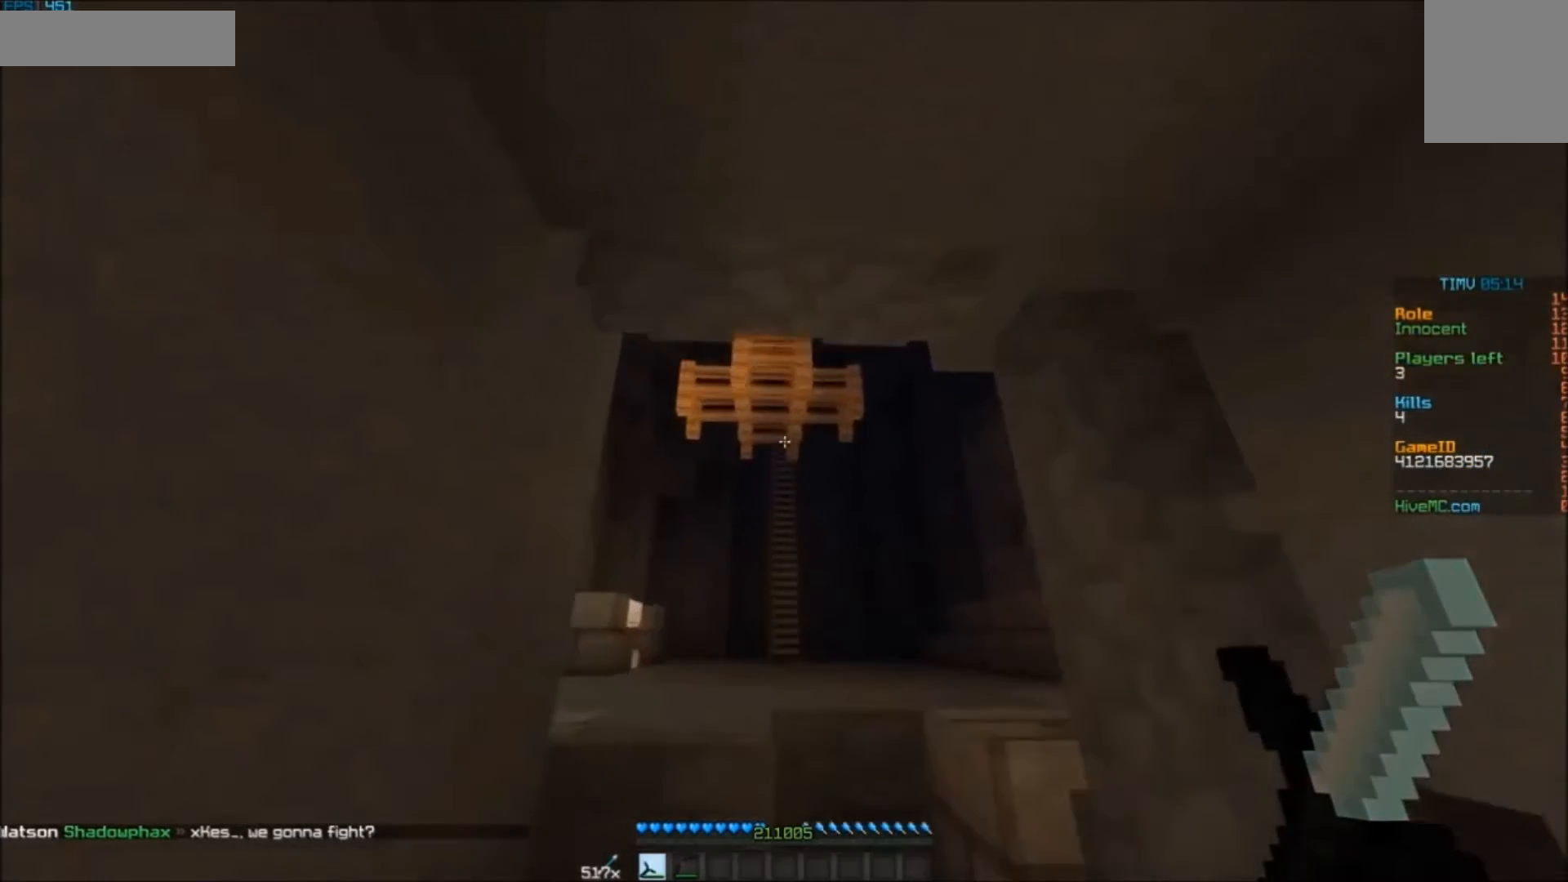
{"keys": ["w"], "mouse": [], "events": []}
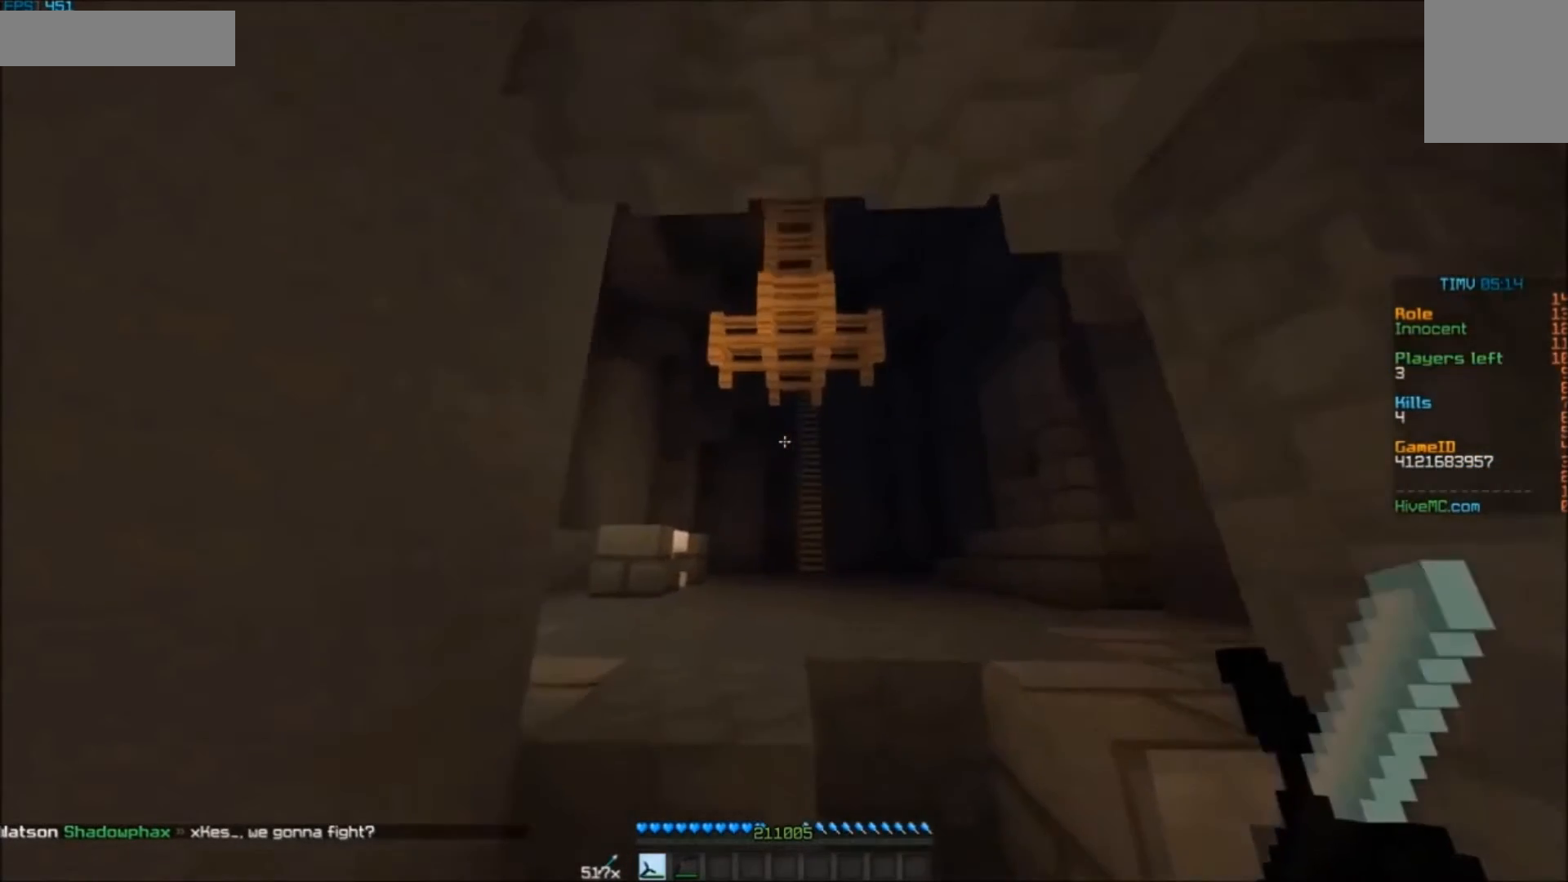
{"keys": ["w"], "mouse": [], "events": []}
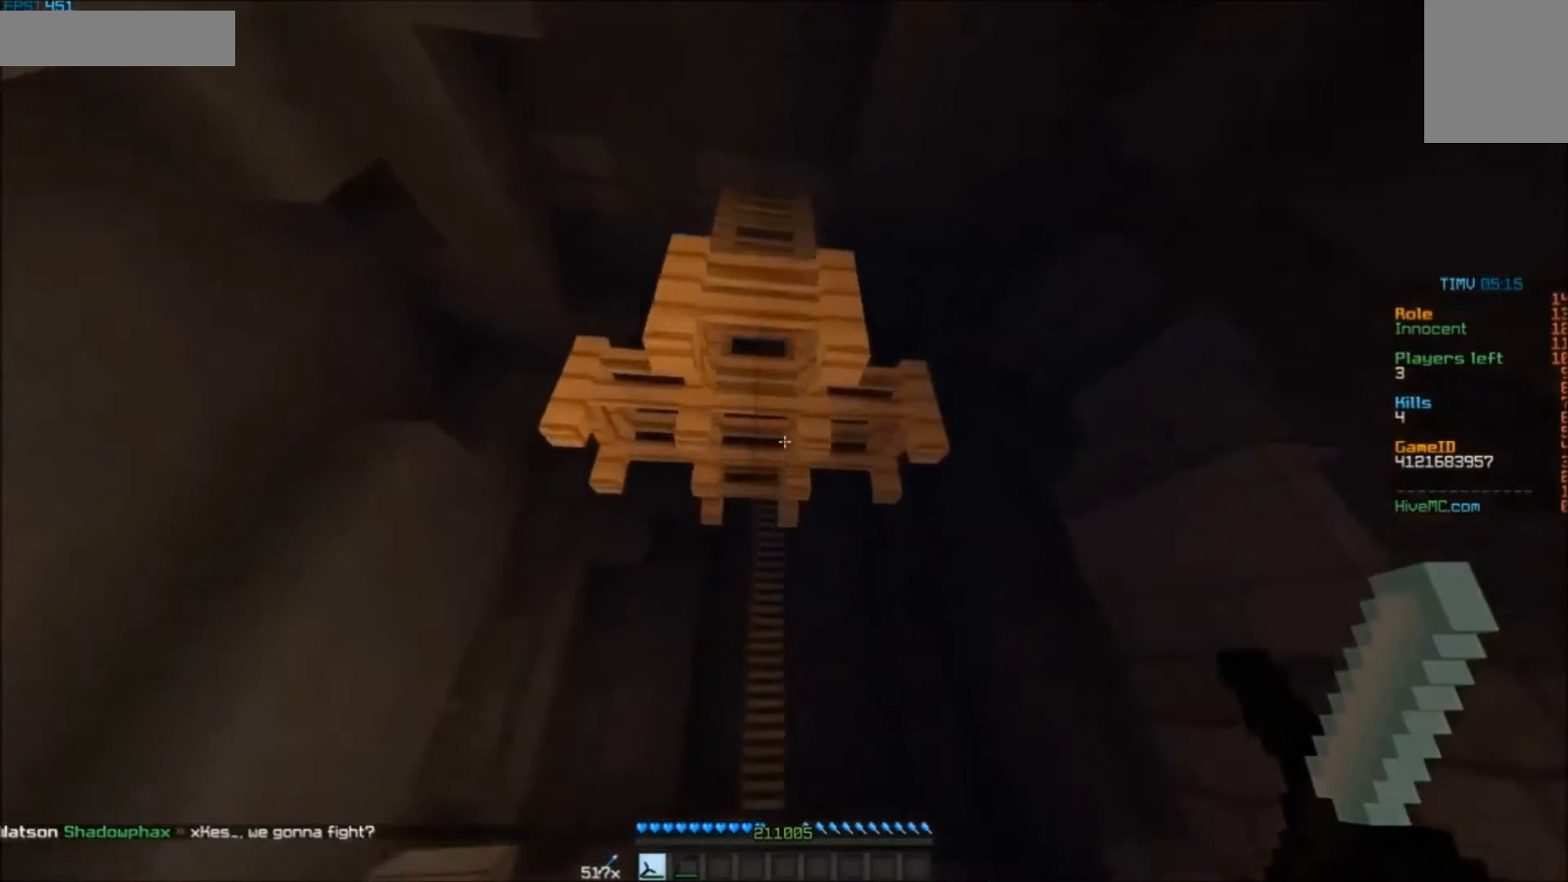
{"keys": ["w"], "mouse": [], "events": []}
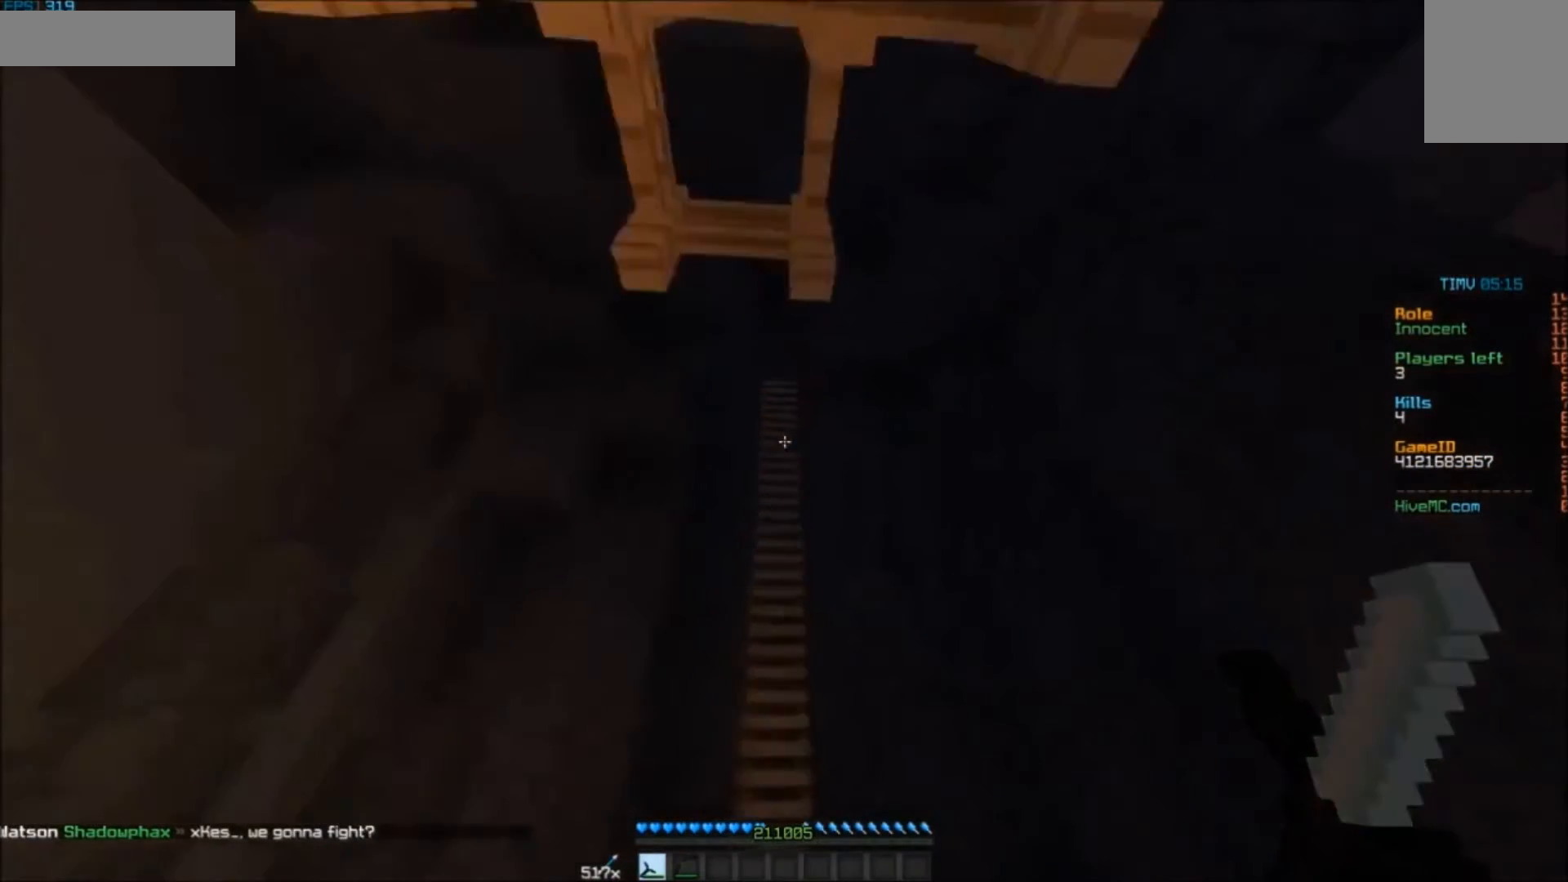
{"keys": ["w"], "mouse": [], "events": [[150, "a", "down"], [217, "a", "up"]]}
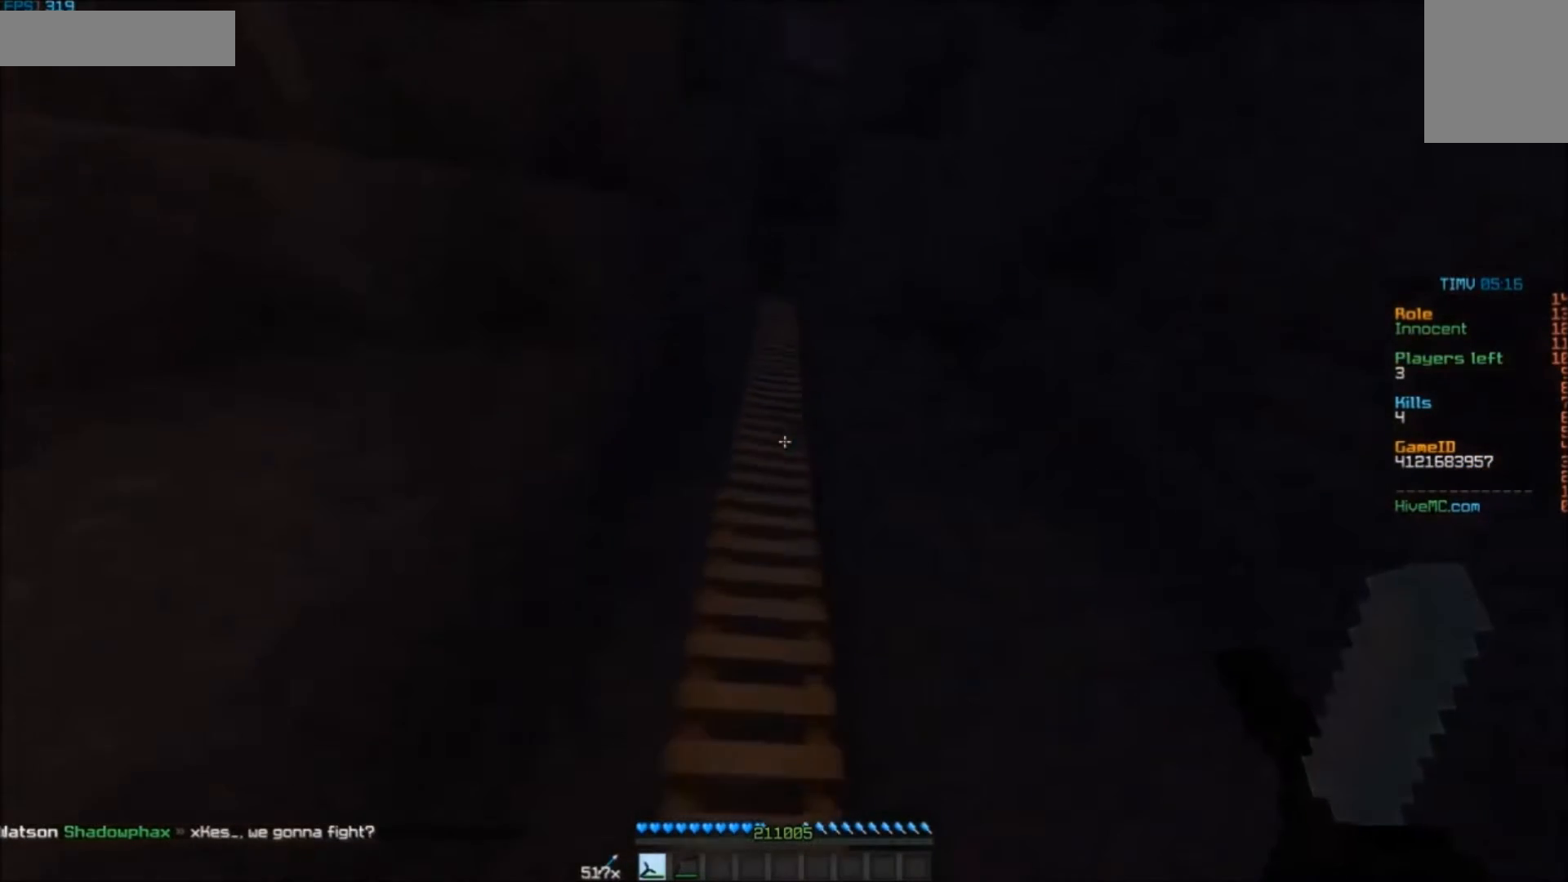
{"keys": ["d", "s"], "mouse": [], "events": [[150, "d", "down"], [250, "w", "up"], [350, "s", "down"]]}
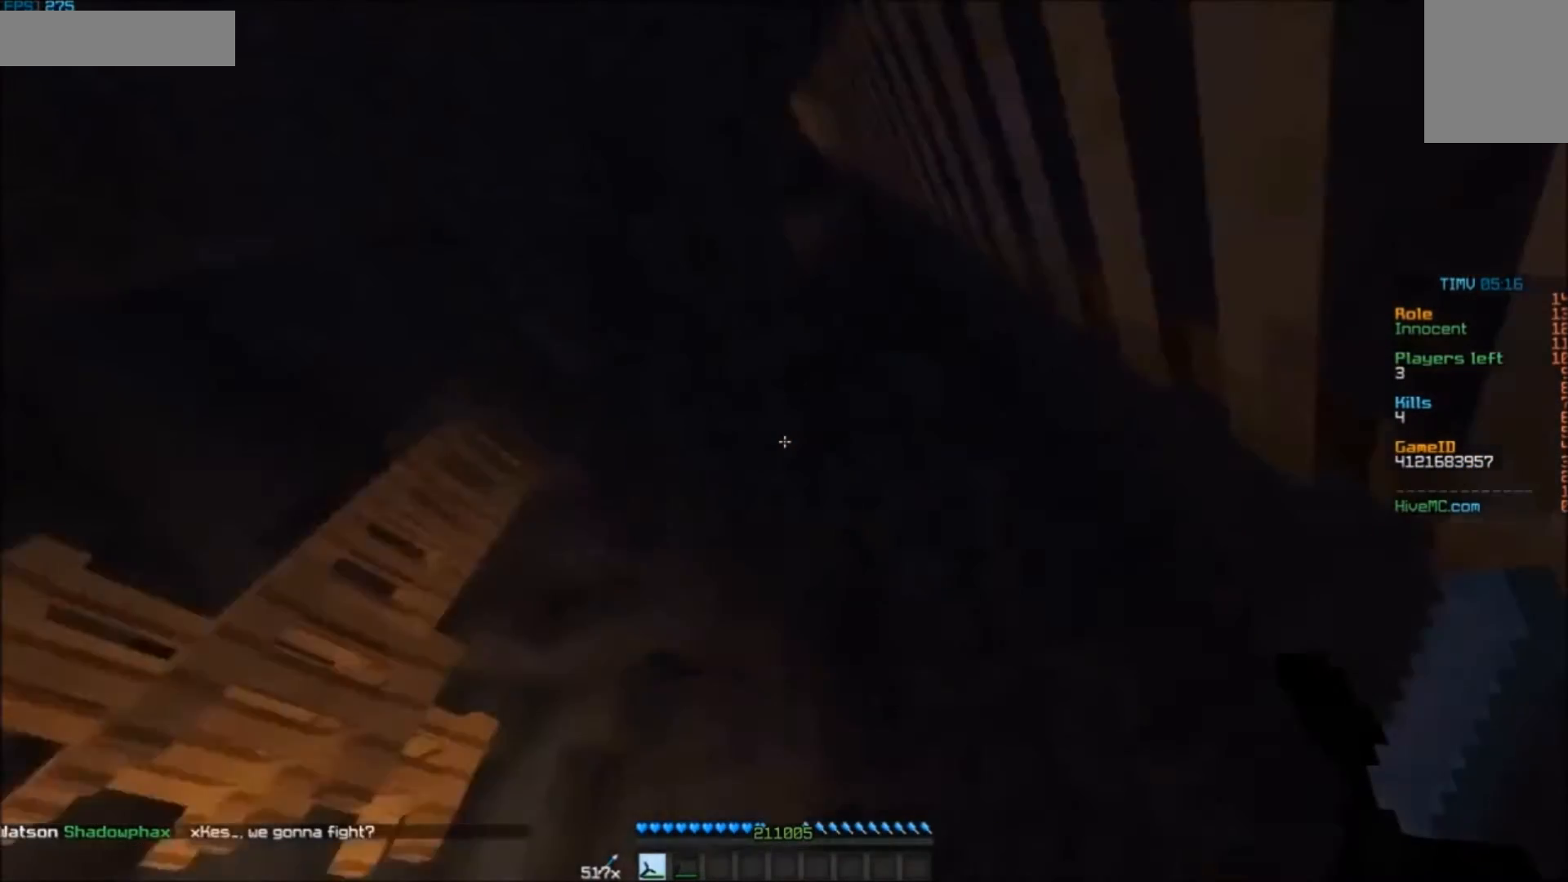
{"keys": ["s"], "mouse": [], "events": [[150, "d", "up"]]}
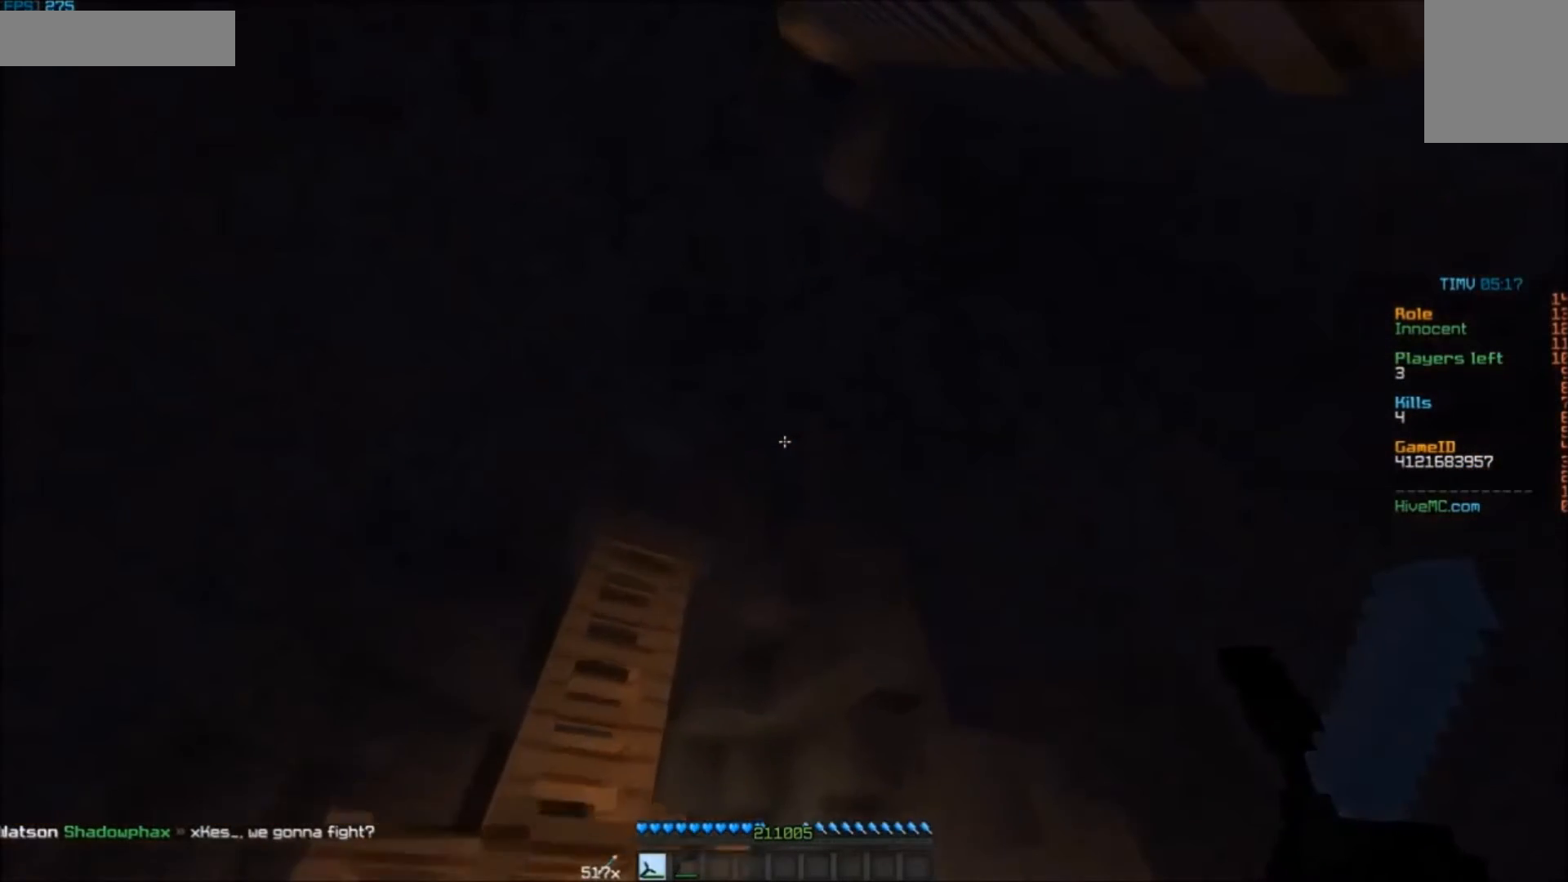
{"keys": ["s"], "mouse": ["right"], "events": [[117, "mouse_right", "down"]]}
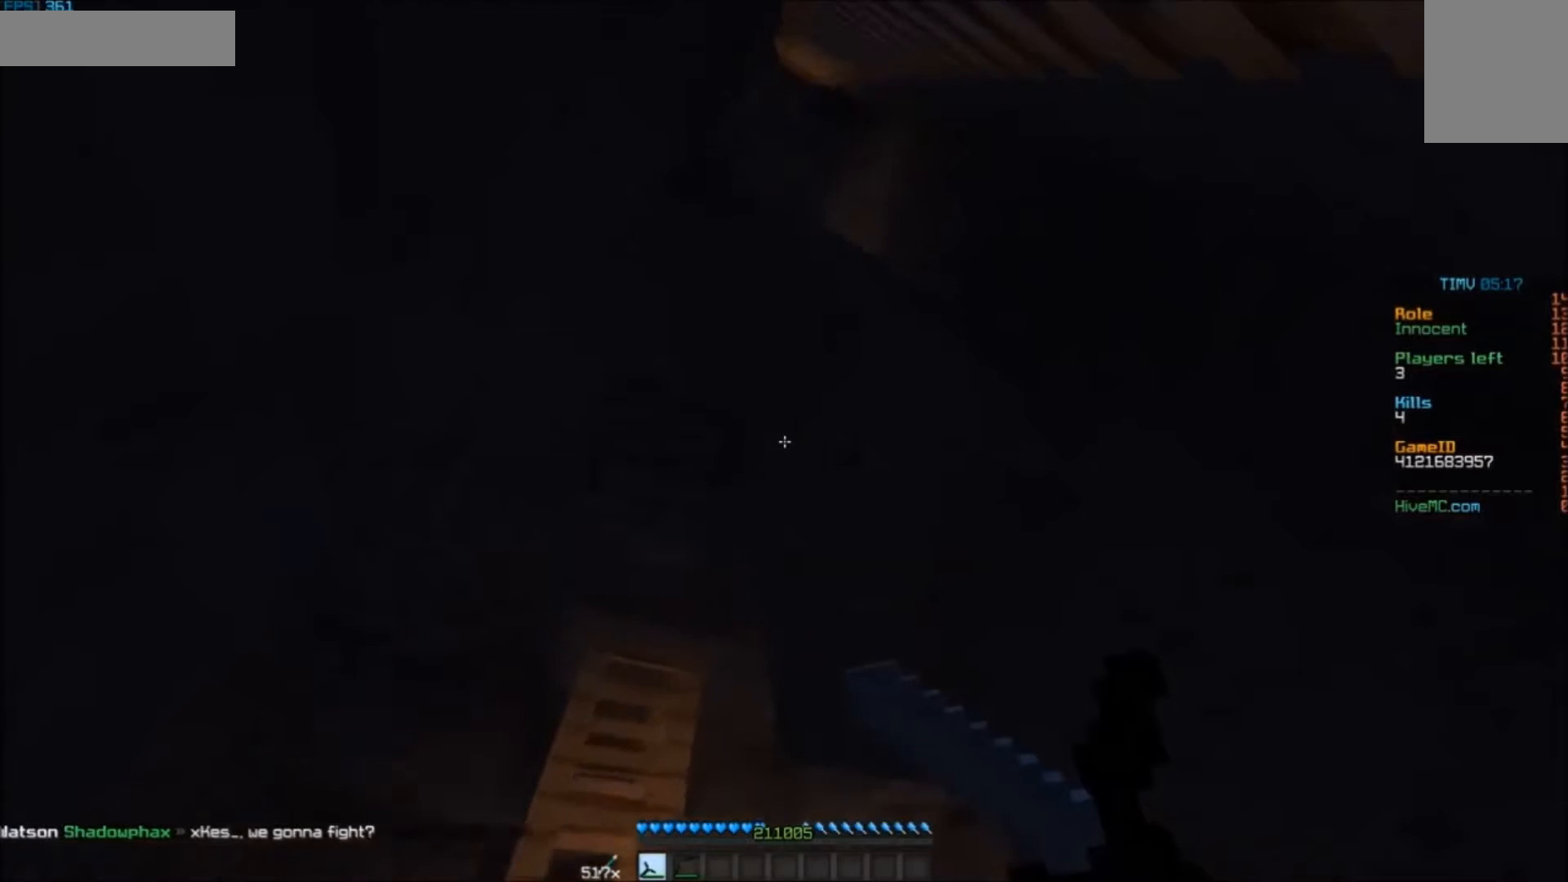
{"keys": ["s"], "mouse": ["right"], "events": []}
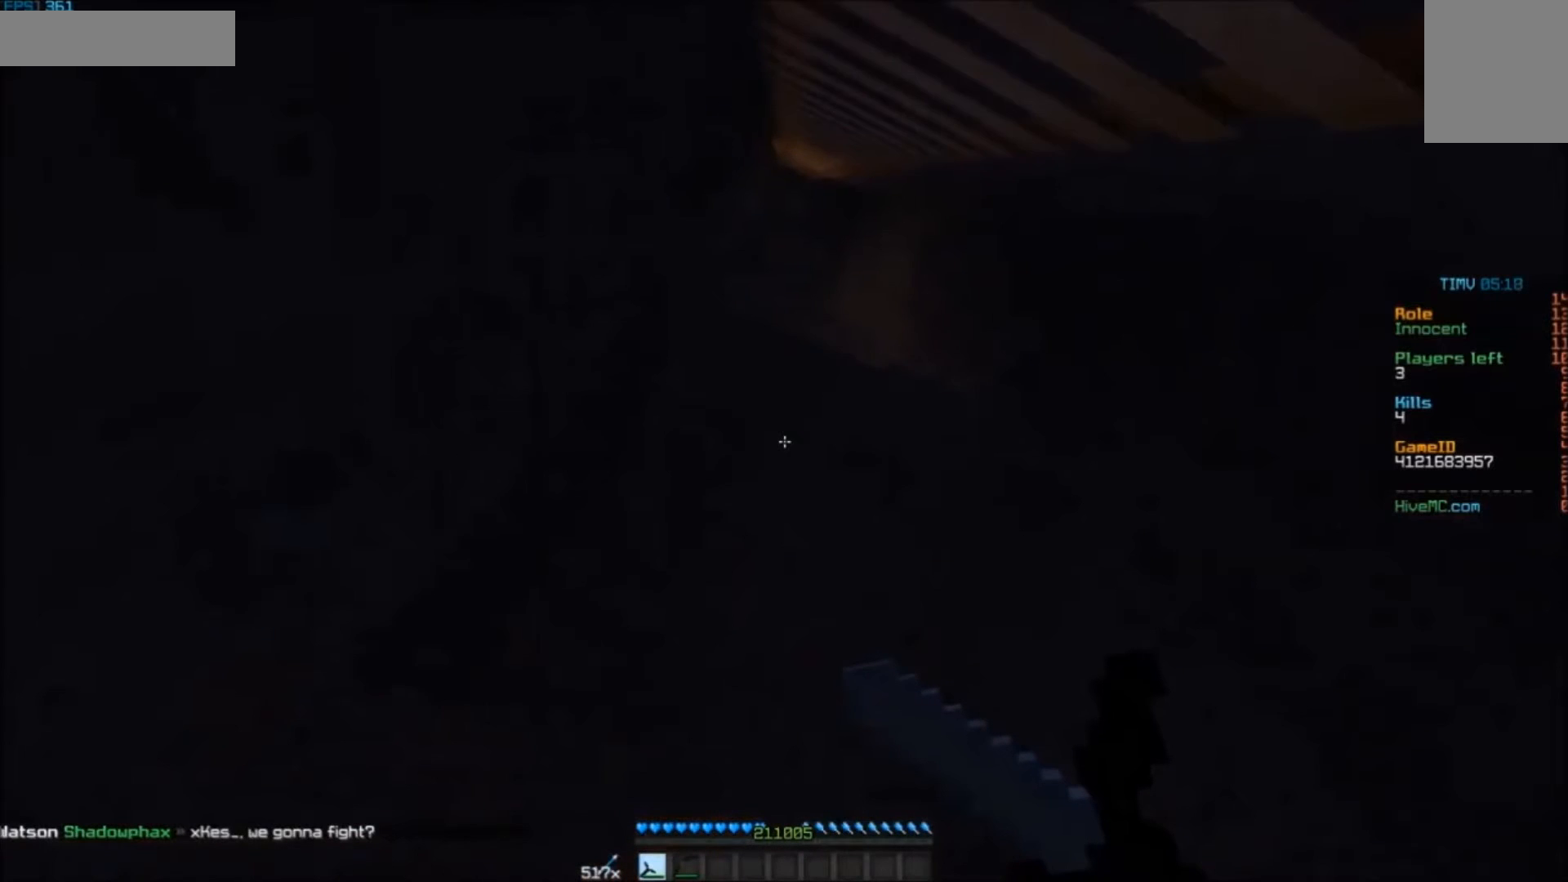
{"keys": ["s"], "mouse": ["right"], "events": []}
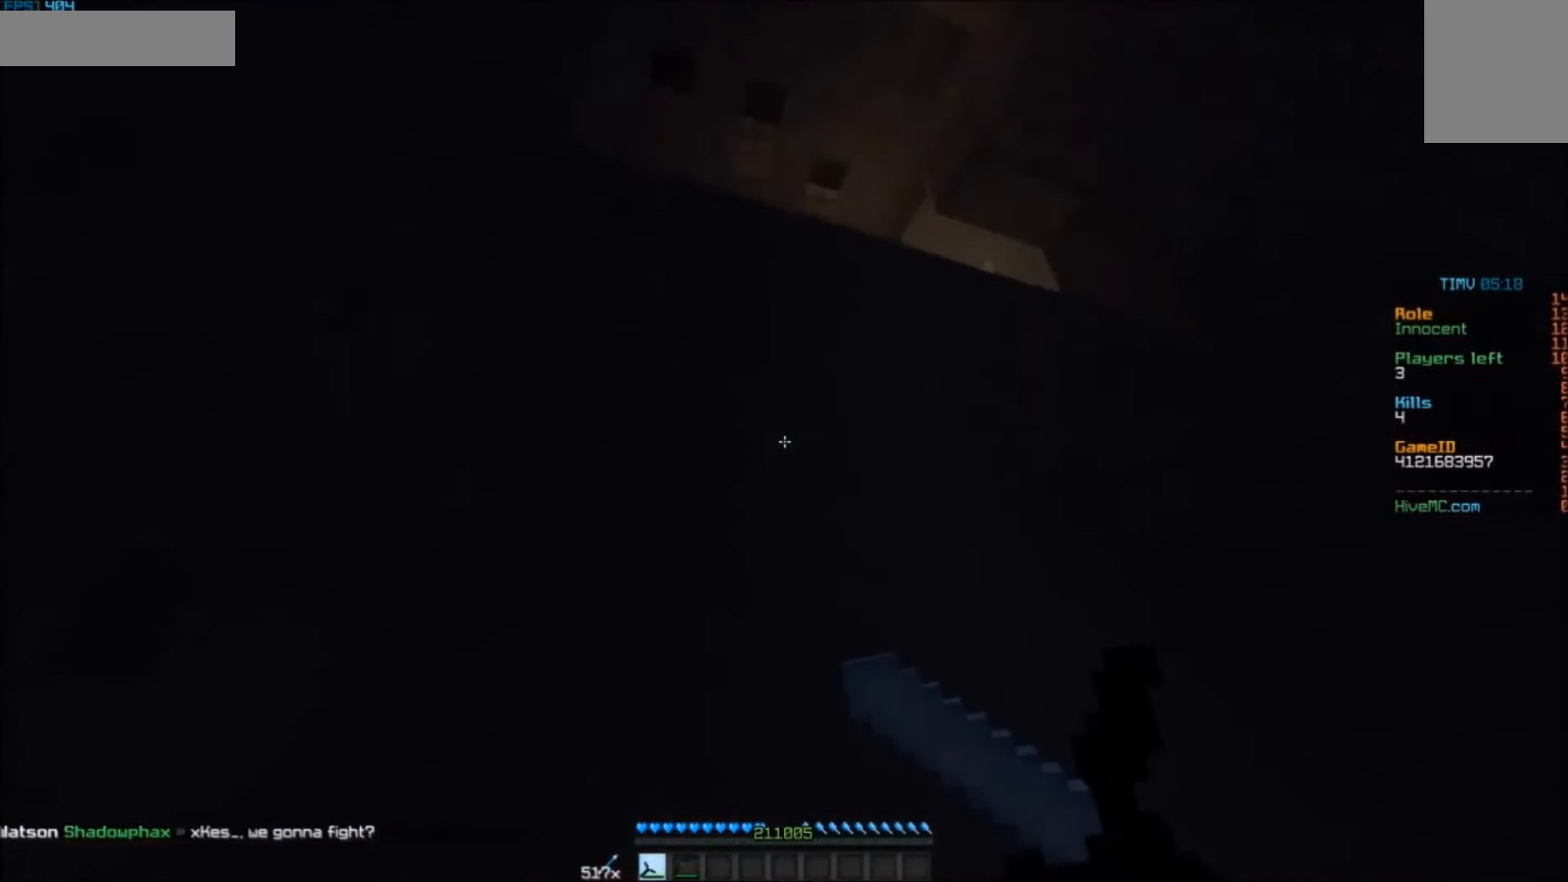
{"keys": ["s"], "mouse": ["right"], "events": []}
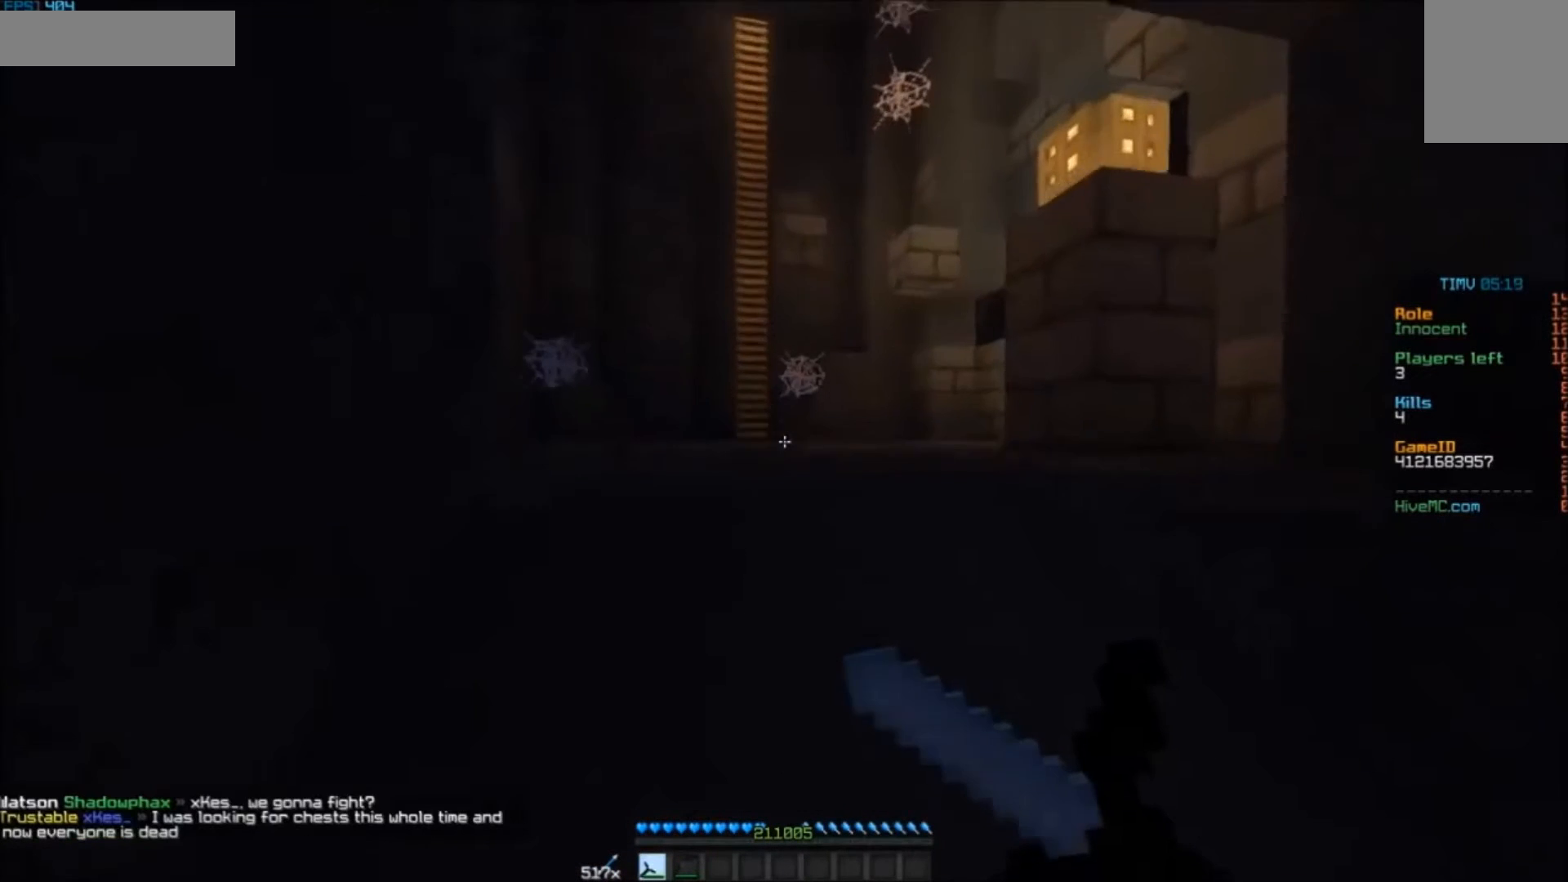
{"keys": ["s"], "mouse": ["right"], "events": []}
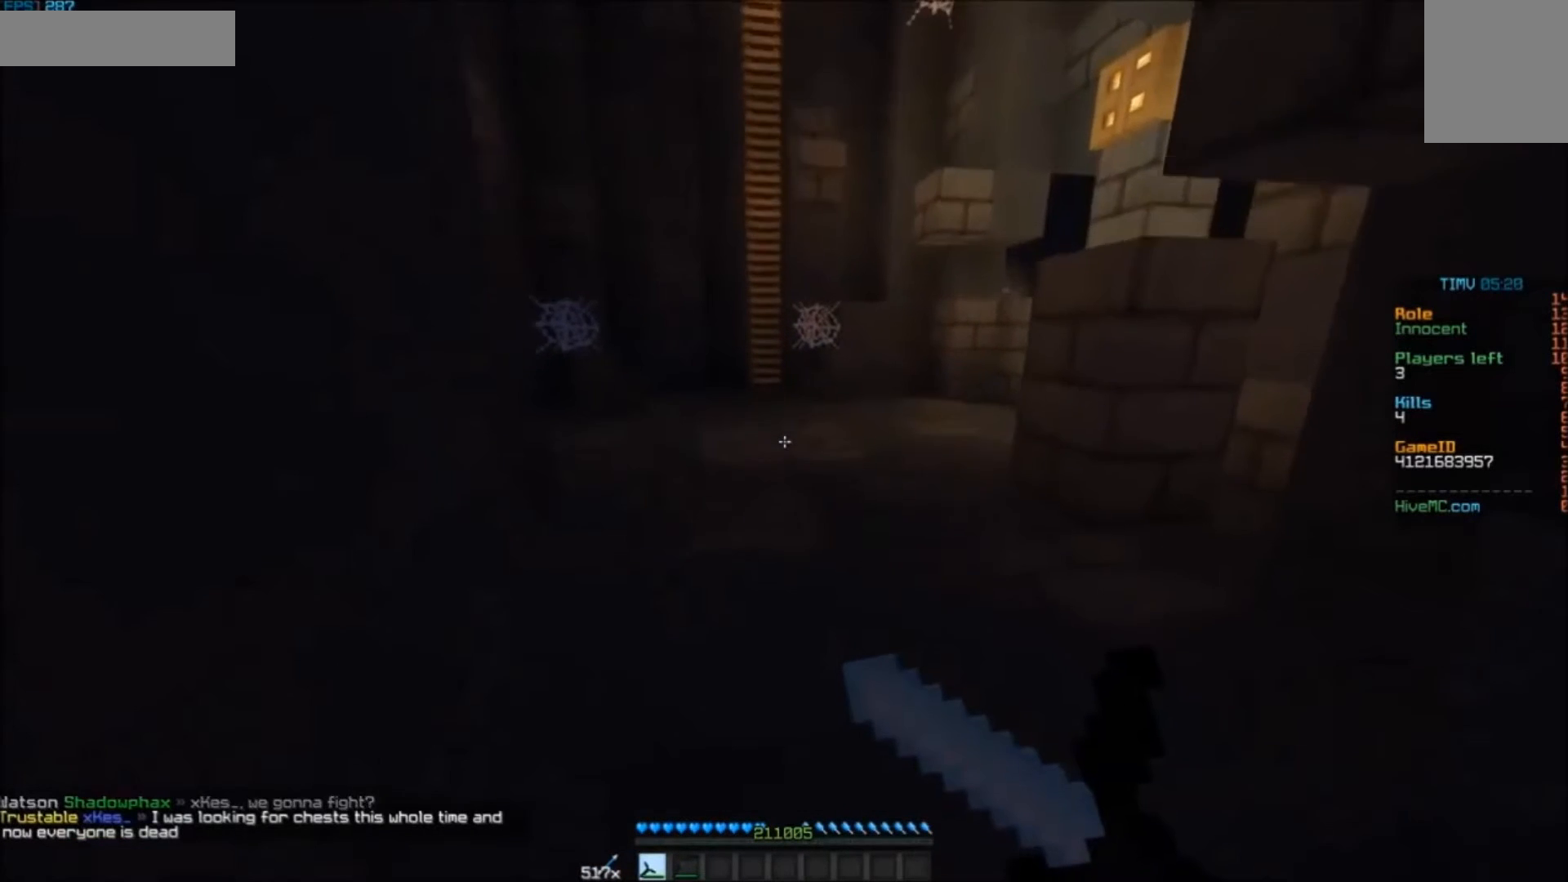
{"keys": ["s"], "mouse": ["right"], "events": []}
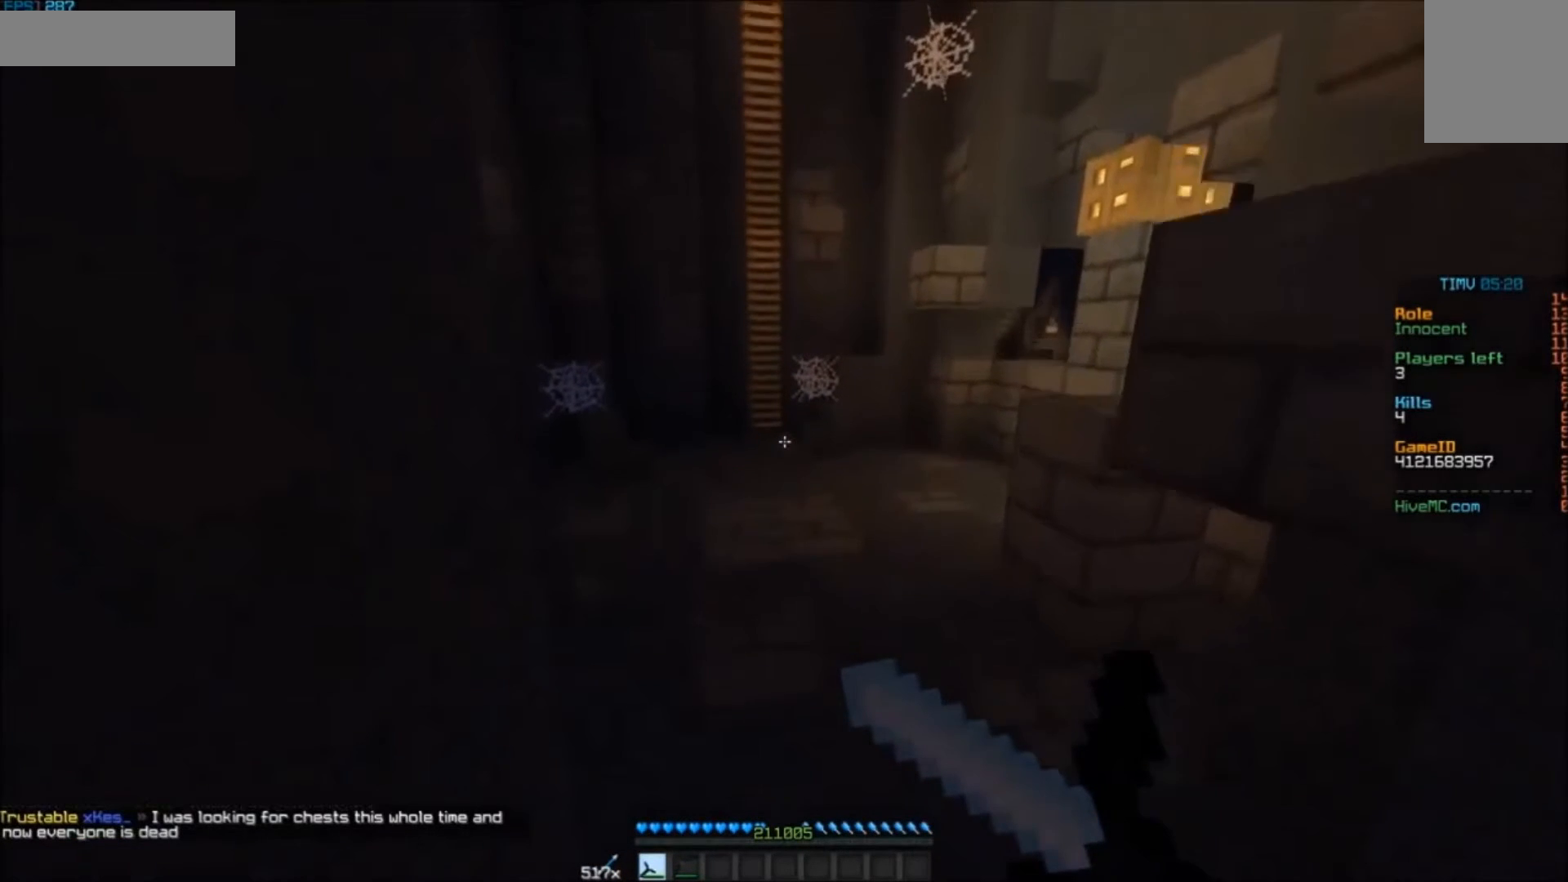
{"keys": ["s"], "mouse": ["right"], "events": []}
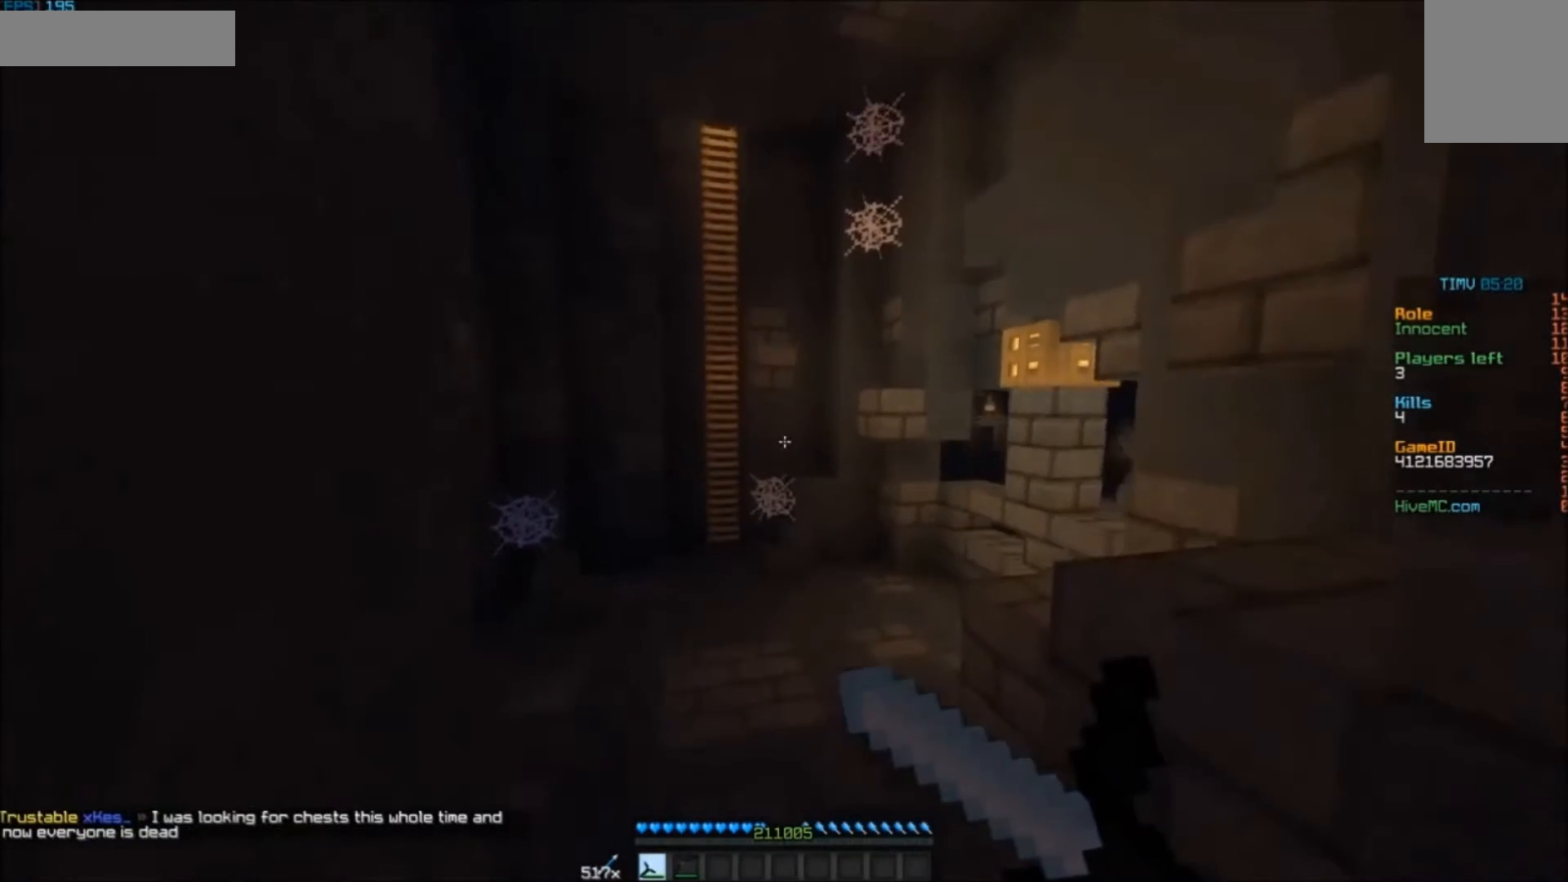
{"keys": ["s"], "mouse": ["right"], "events": []}
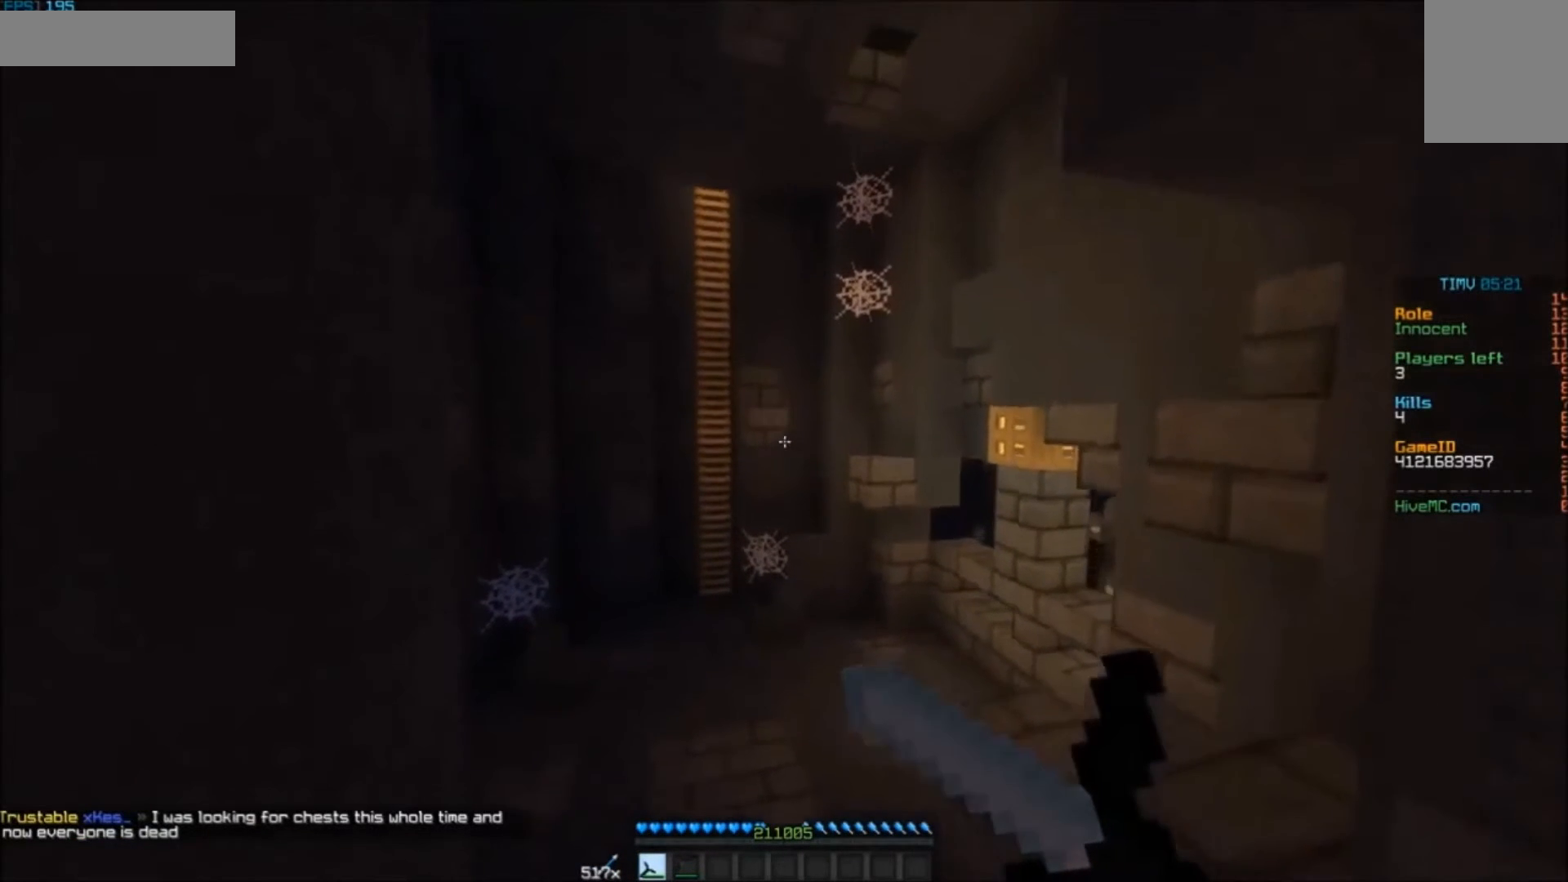
{"keys": ["s"], "mouse": ["right"], "events": []}
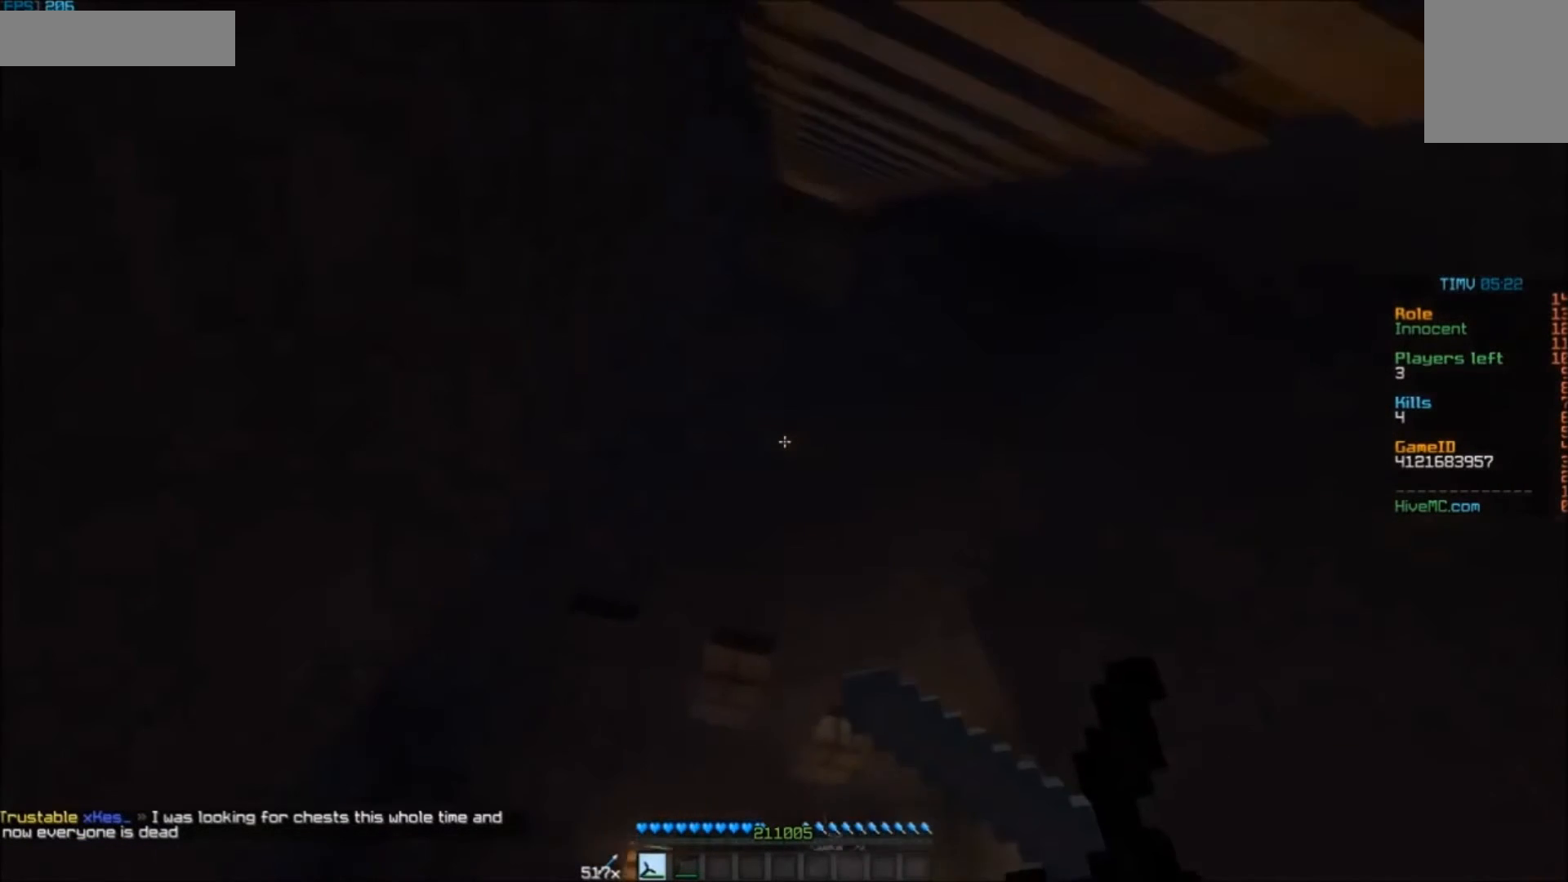
{"keys": ["s"], "mouse": ["right"], "events": []}
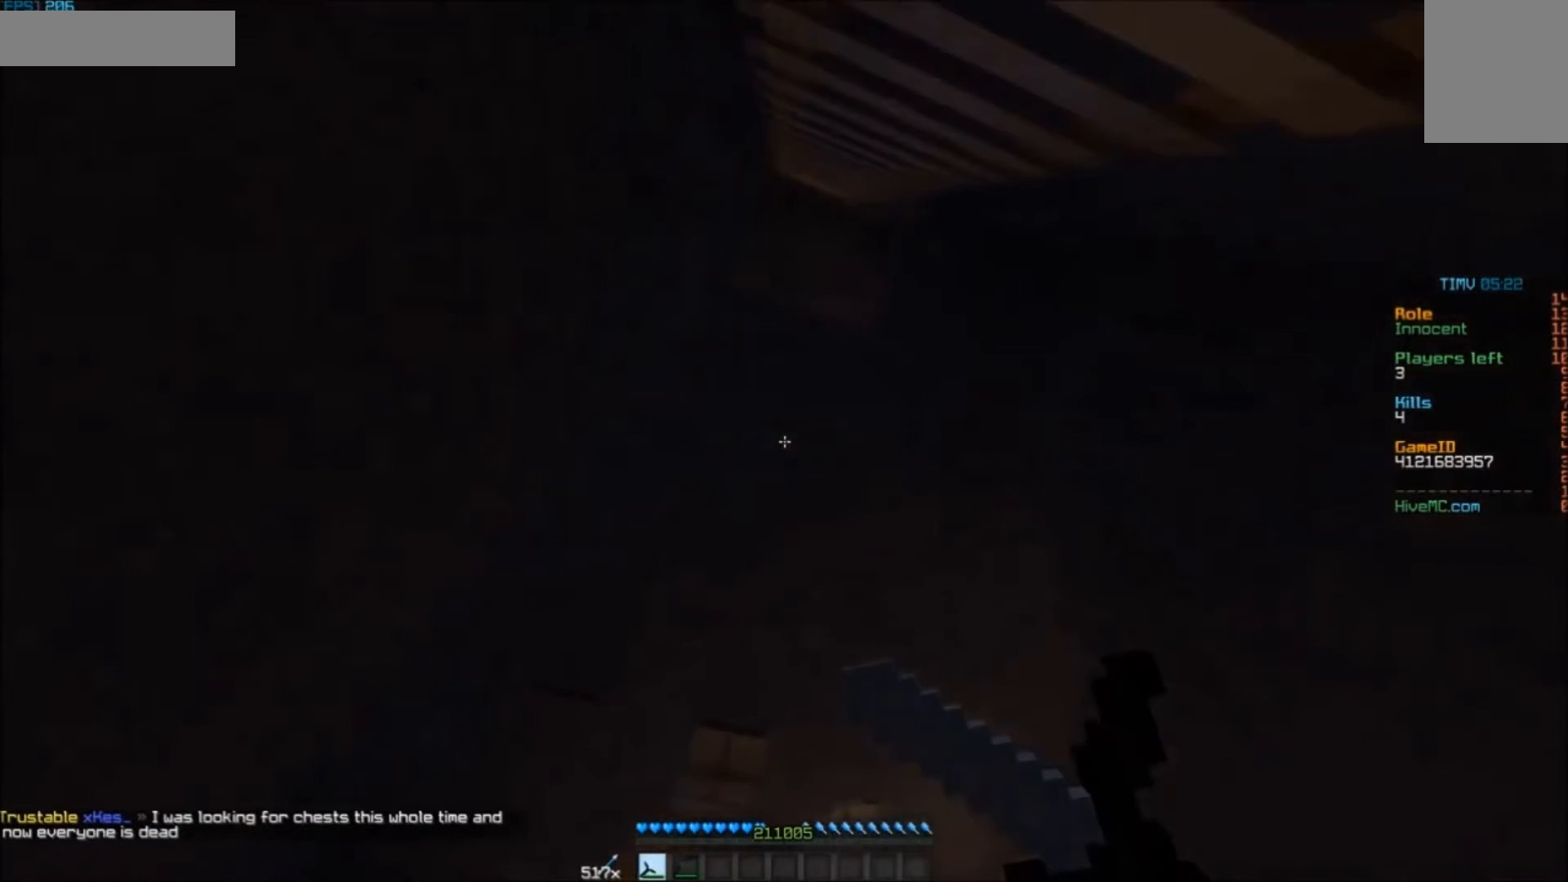
{"keys": ["s"], "mouse": ["right"], "events": []}
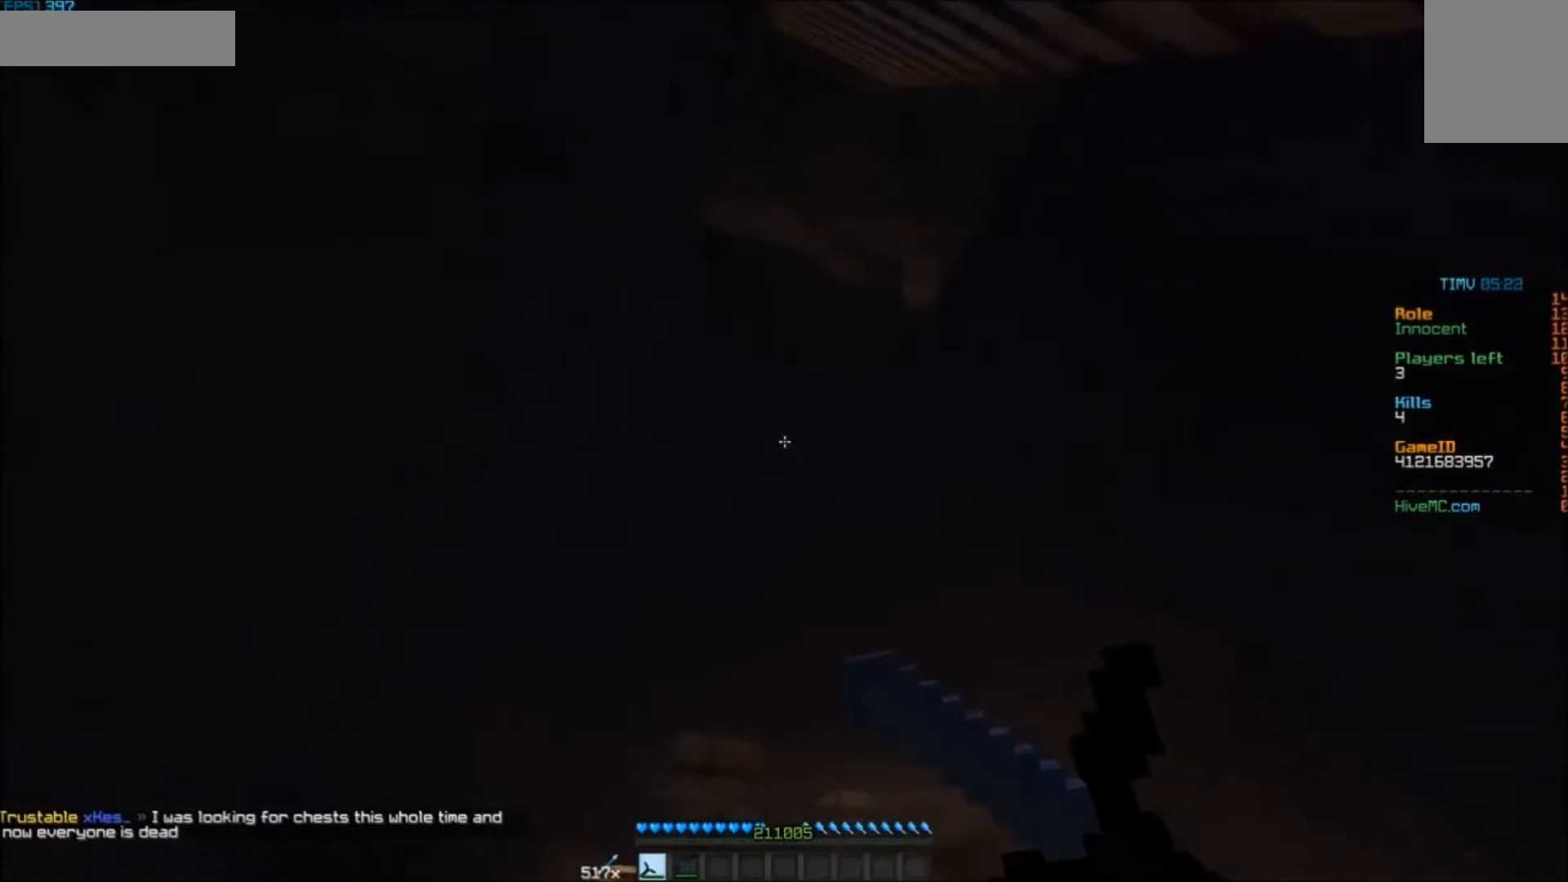
{"keys": ["s"], "mouse": ["right"], "events": []}
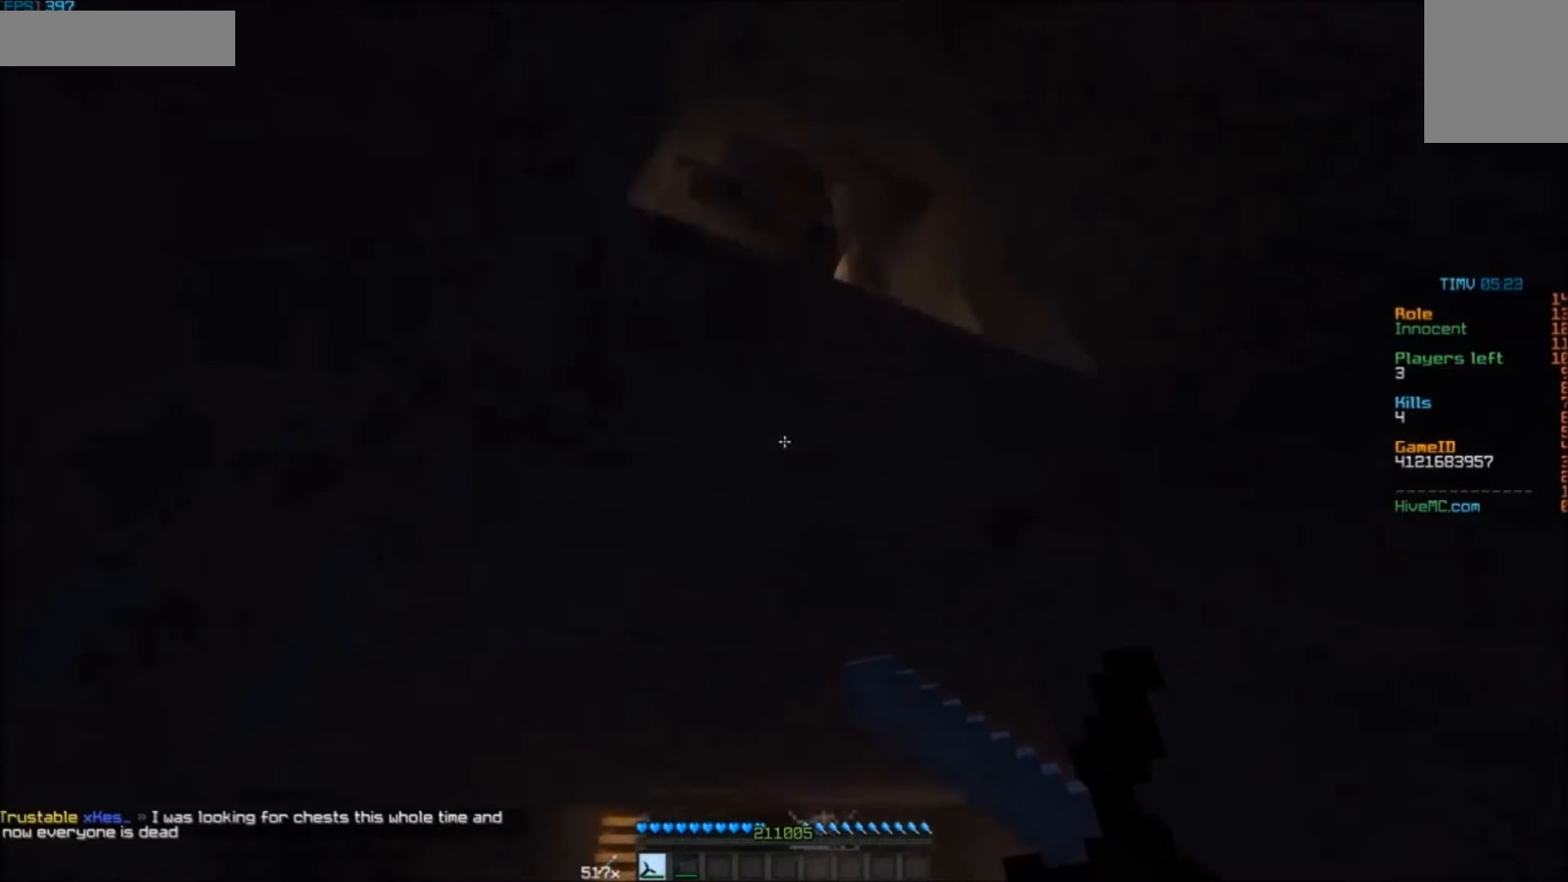
{"keys": ["a", "s"], "mouse": ["right"], "events": [[383, "a", "down"]]}
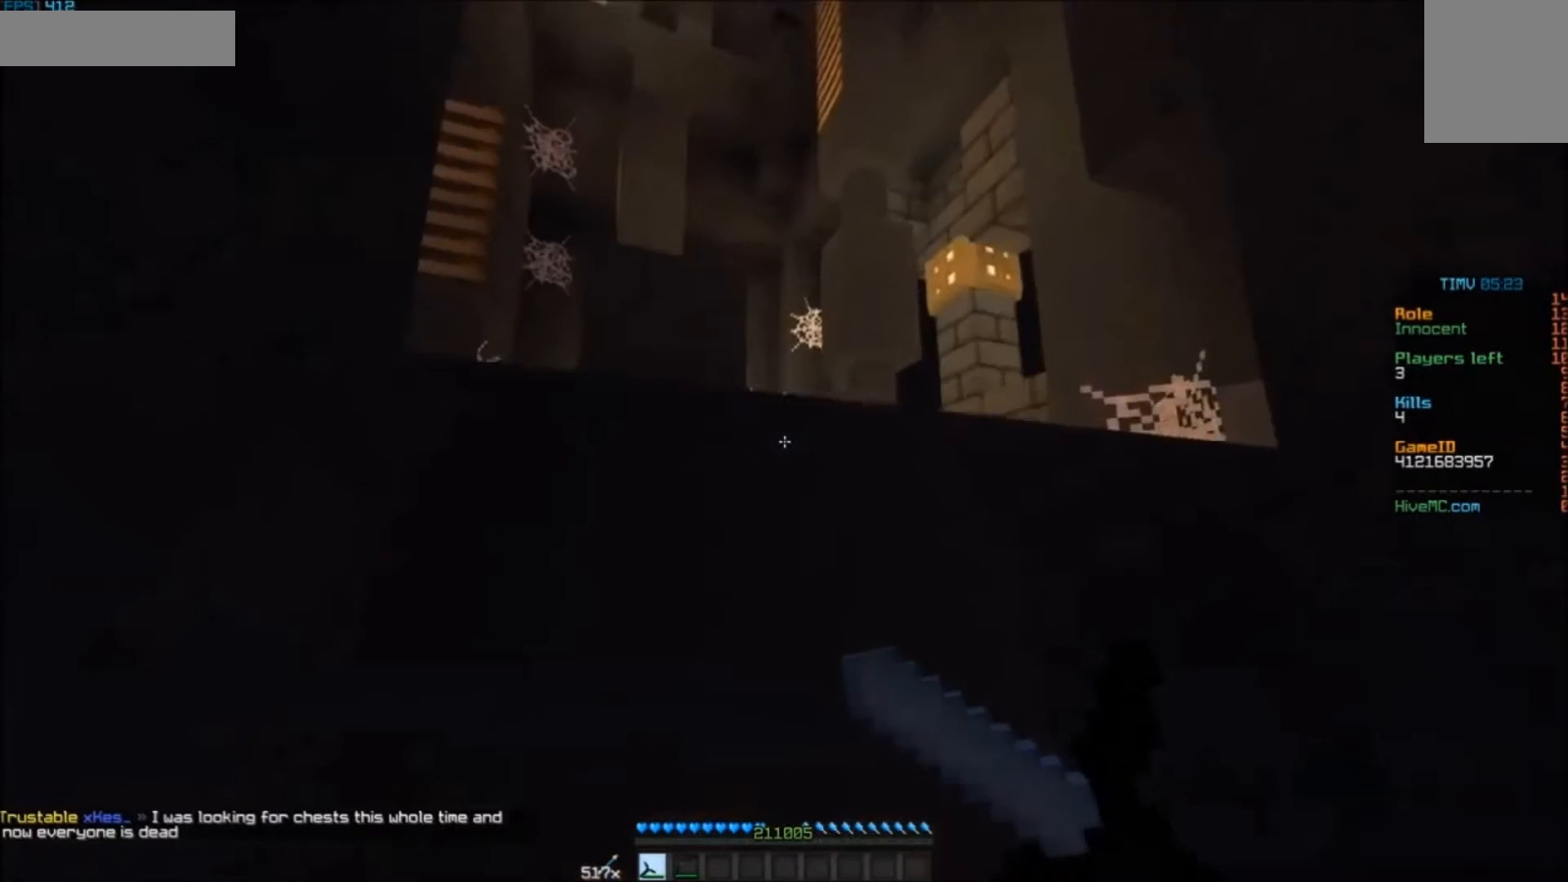
{"keys": ["a", "w"], "mouse": [], "events": [[50, "mouse_right", "up"], [83, "s", "up"], [350, "w", "down"]]}
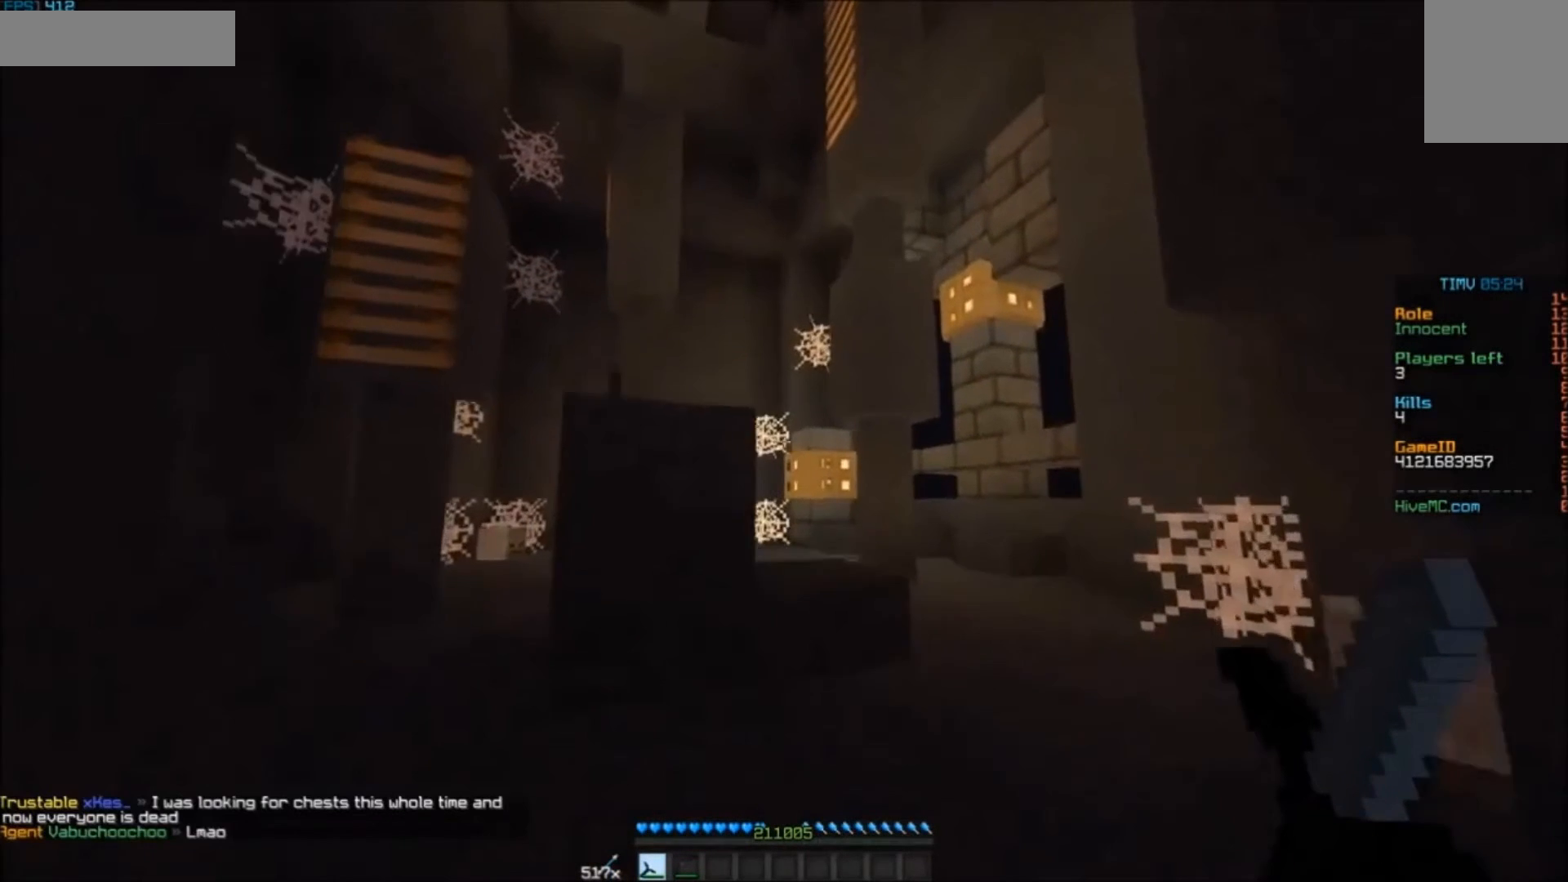
{"keys": ["a", "w"], "mouse": [], "events": []}